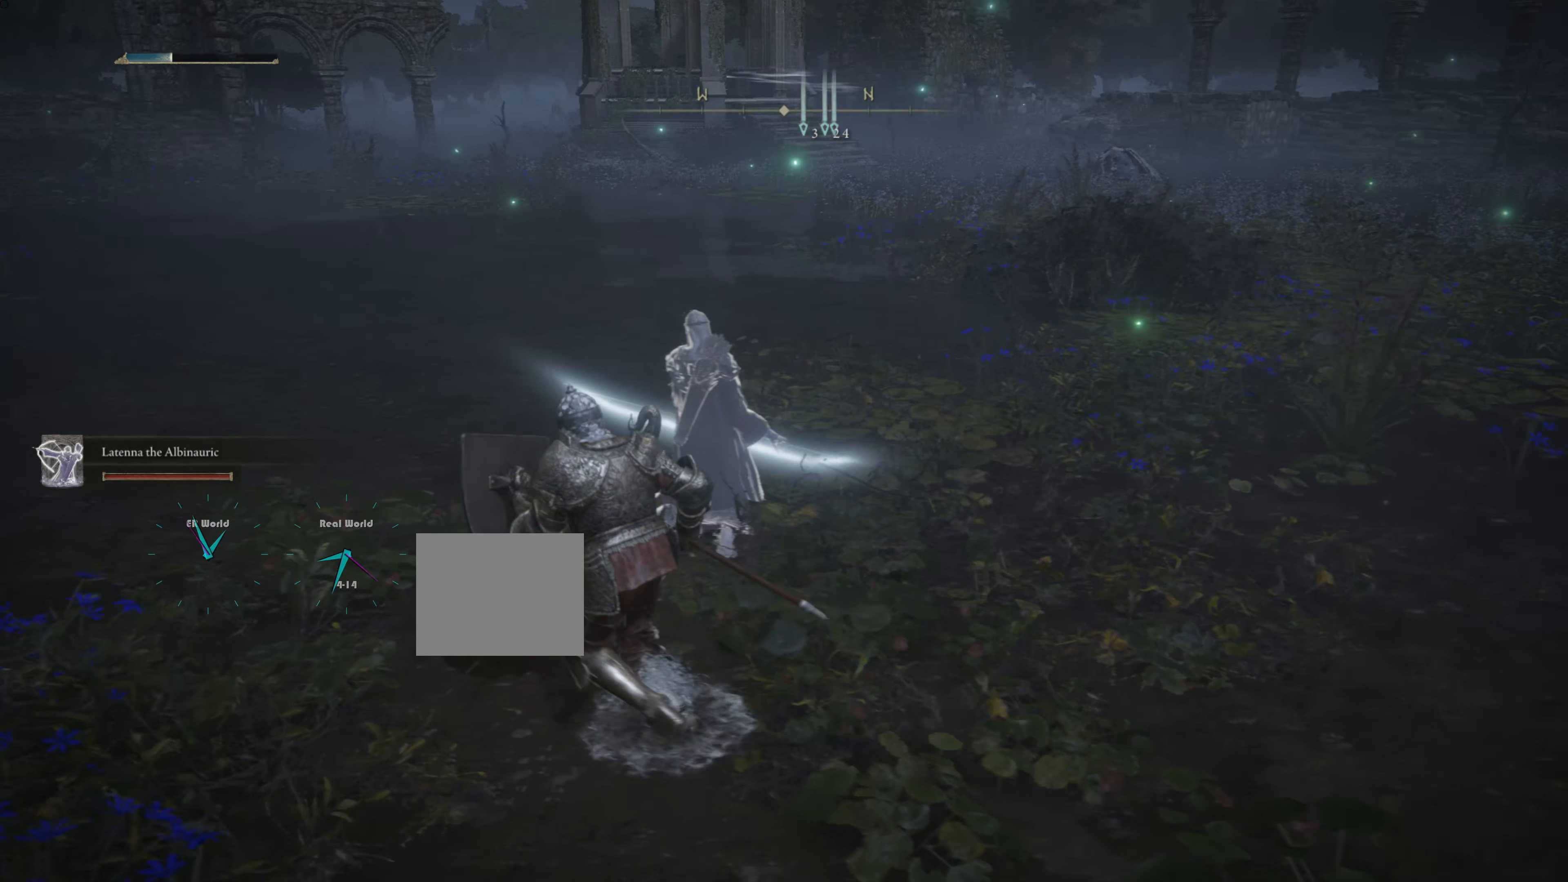
Gameplay with a controller (PlayStation layout); each line is a JSON object with the inputs held at the frame after it. "events" lists button and stick changes between this image and that frame as [ms after this image, input, new state], when the widget could be followed in between.
{"buttons": ["L1"], "left_stick": "center", "right_stick": "center", "events": [[17, "CIRCLE", "up"], [17, "L1", "down"], [134, "left_stick", "center"], [217, "right_stick", "down"], [401, "right_stick", "center"]]}
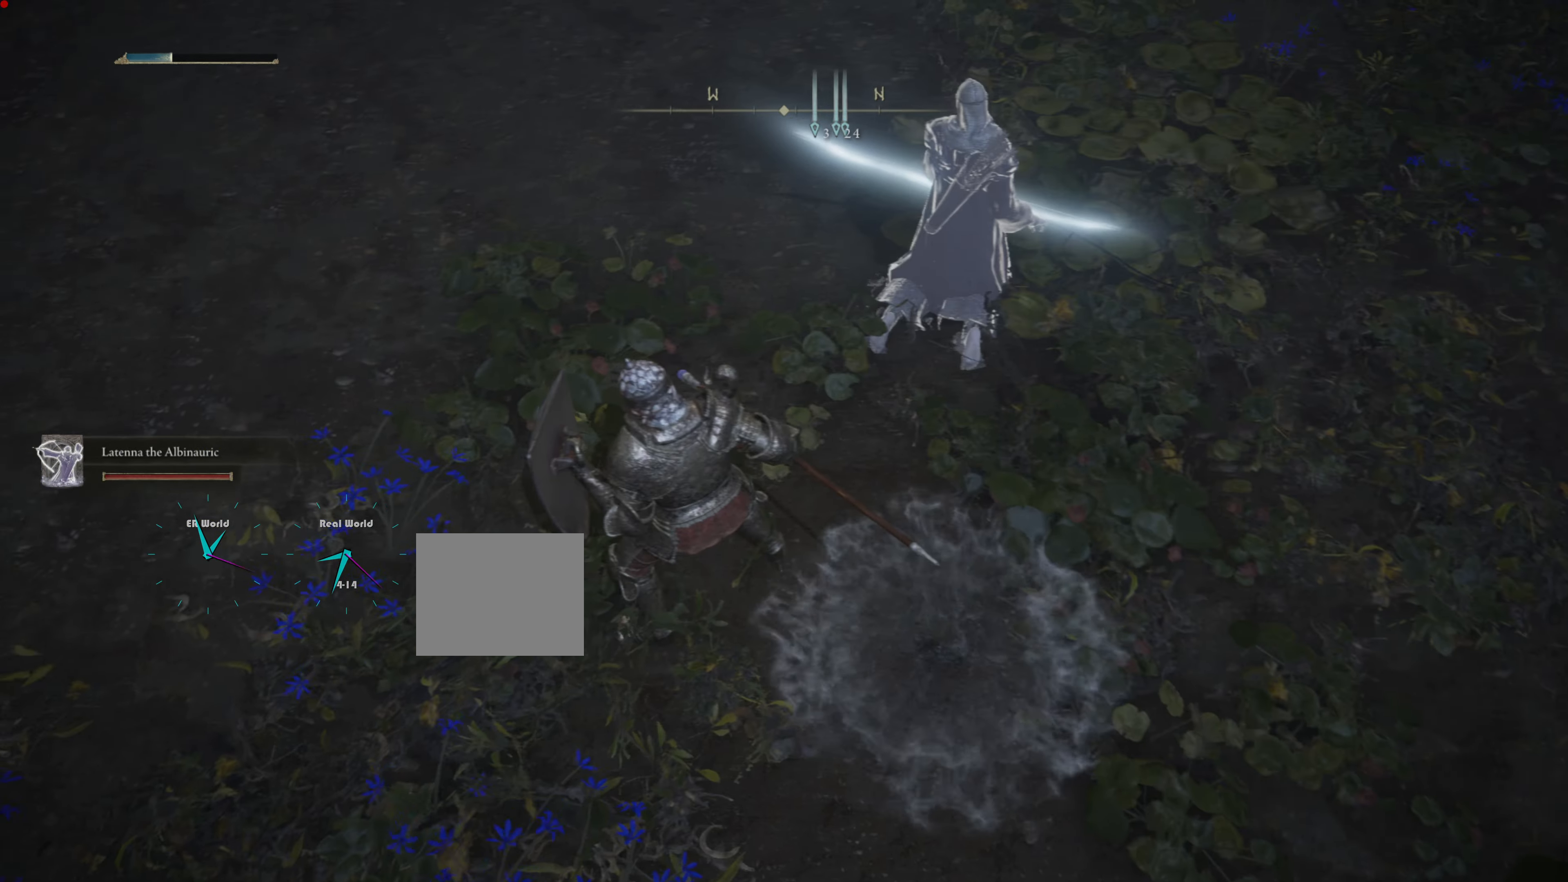
{"buttons": ["L1"], "left_stick": "center", "right_stick": "center", "events": [[300, "right_stick", "up-right"], [500, "right_stick", "center"]]}
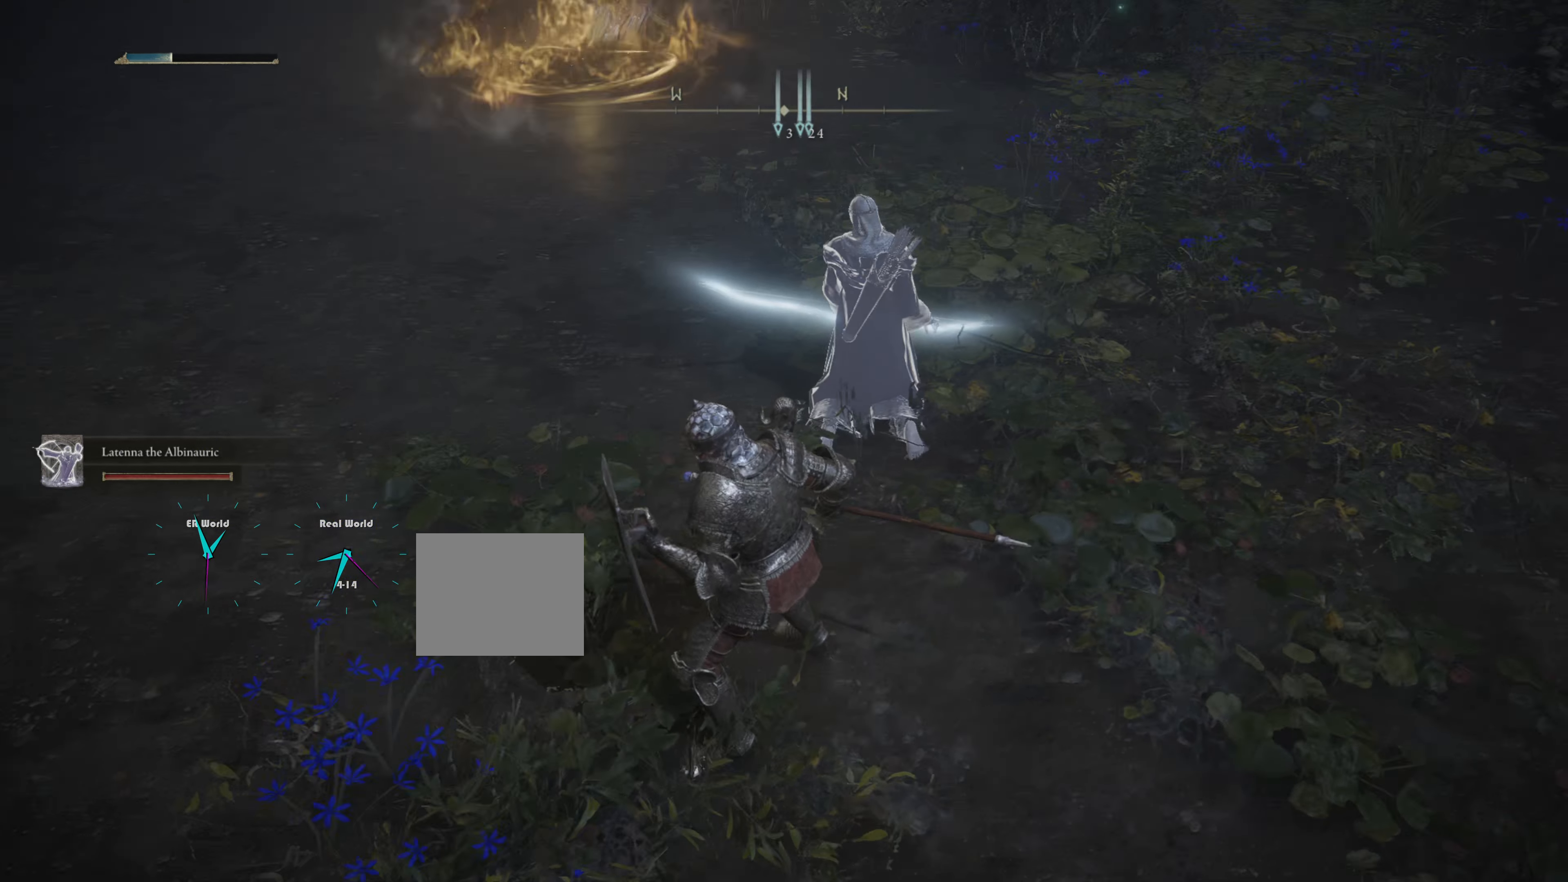
{"buttons": ["L1"], "left_stick": "up", "right_stick": "up", "events": [[234, "left_stick", "up"], [434, "right_stick", "up"]]}
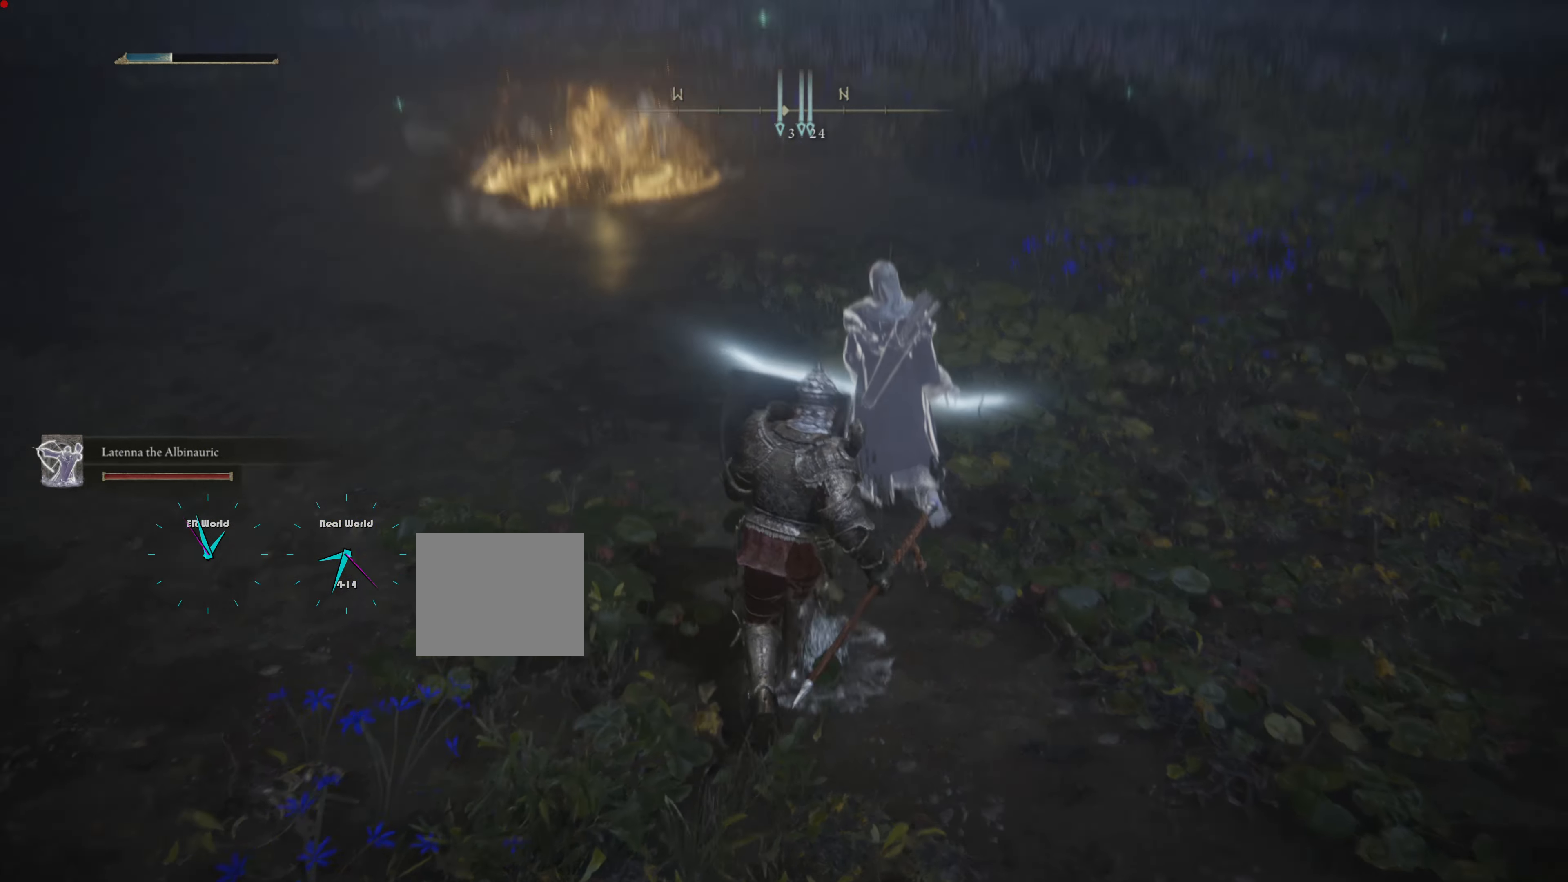
{"buttons": ["L1", "R3"], "left_stick": "center", "right_stick": "center", "events": [[17, "left_stick", "center"], [217, "right_stick", "center"], [400, "R3", "down"]]}
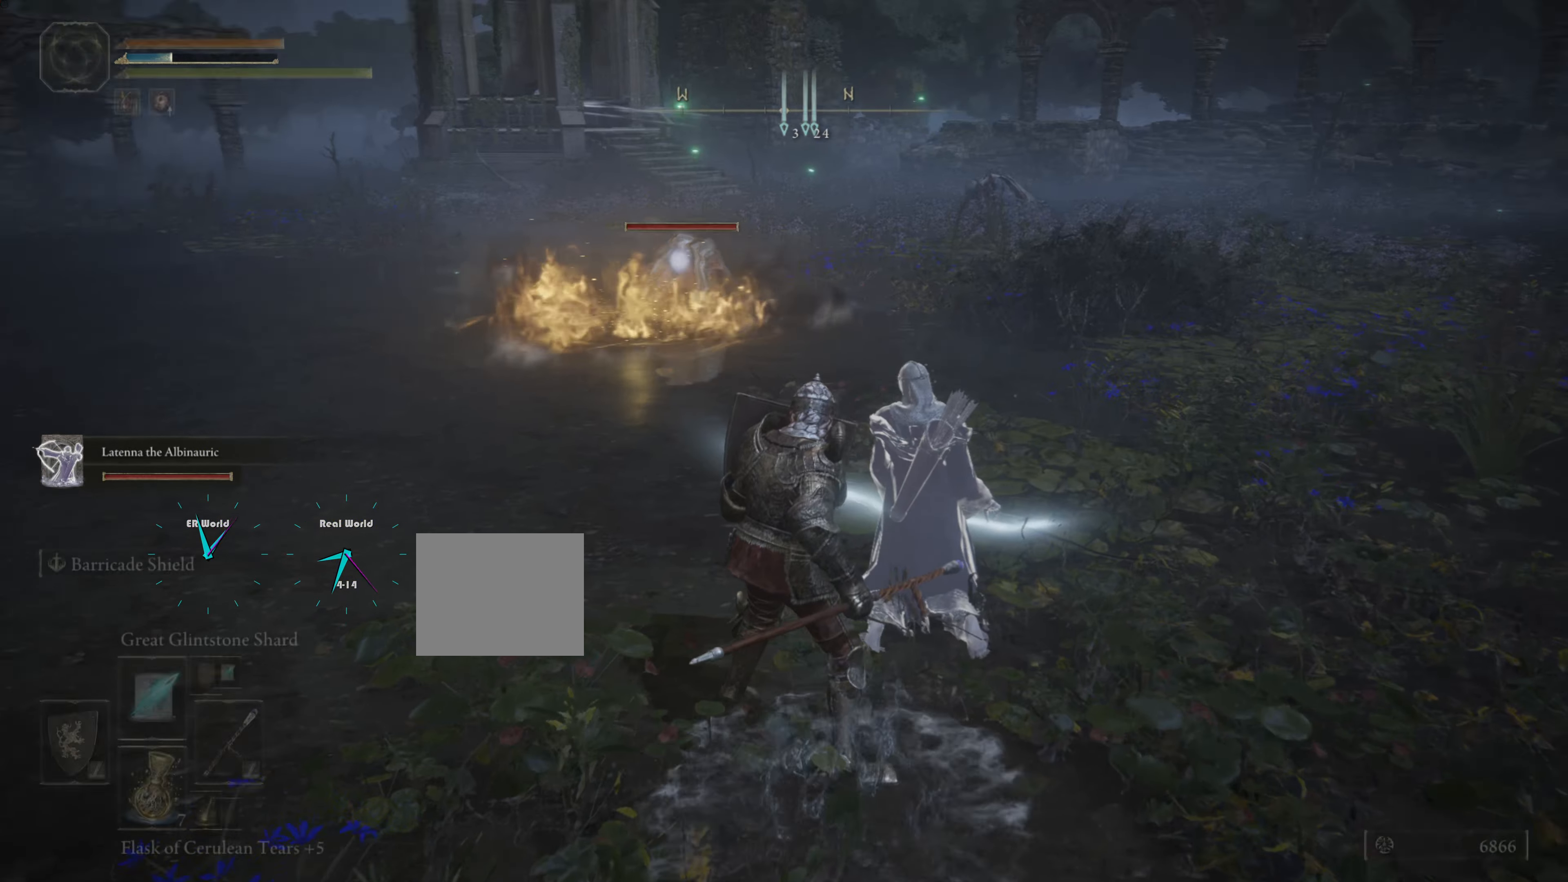
{"buttons": ["L1"], "left_stick": "down-left", "right_stick": "center", "events": [[34, "R3", "up"], [151, "left_stick", "left"], [434, "left_stick", "down-left"]]}
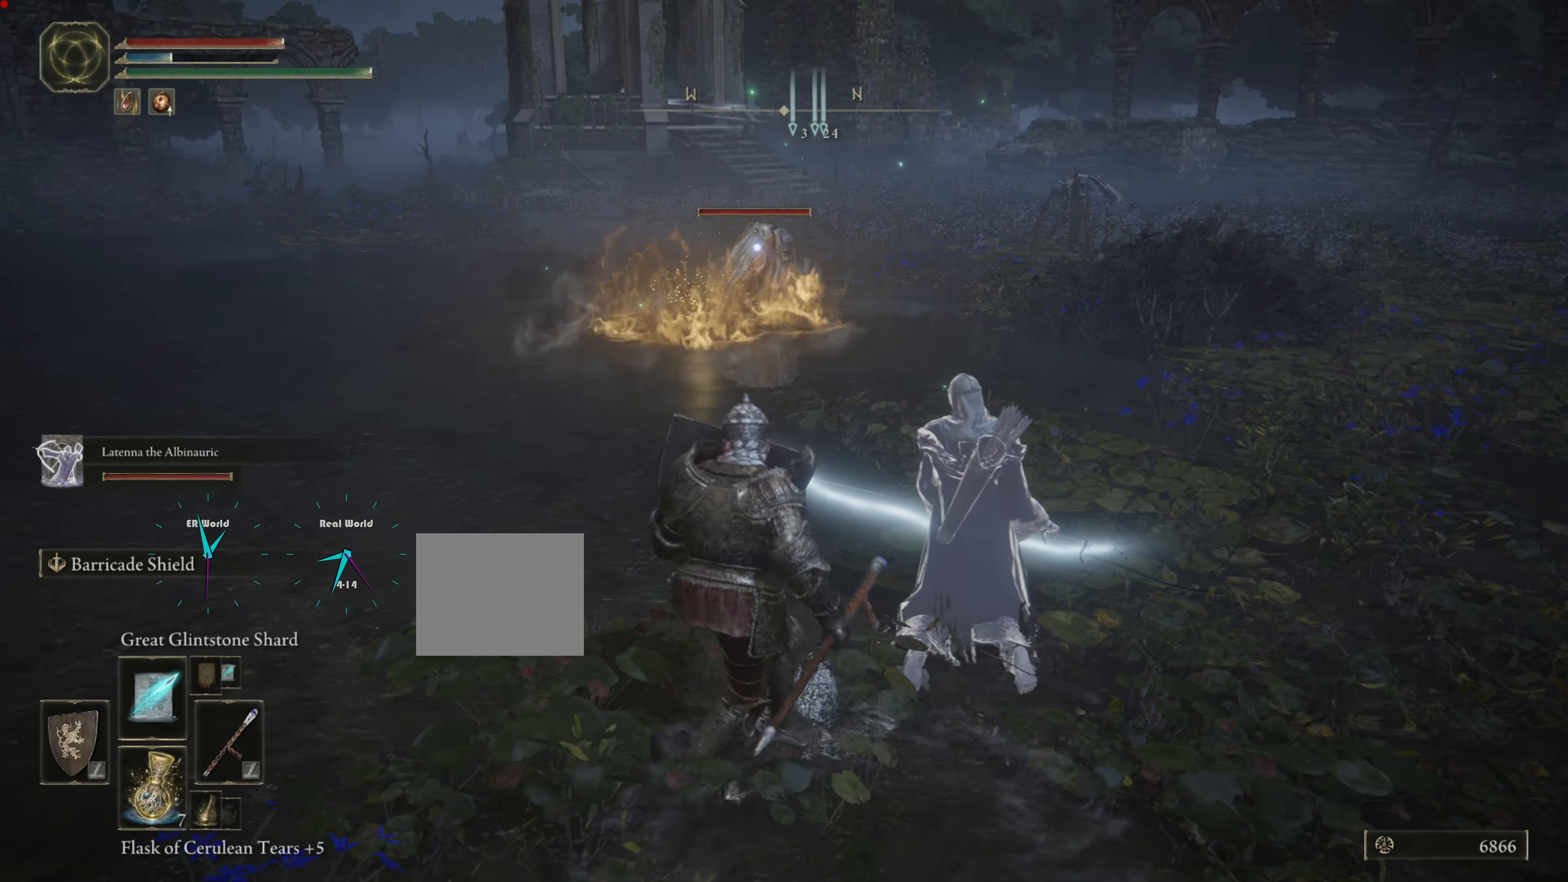
{"buttons": ["L1"], "left_stick": "up-left", "right_stick": "center", "events": [[300, "left_stick", "left"], [400, "left_stick", "up-left"]]}
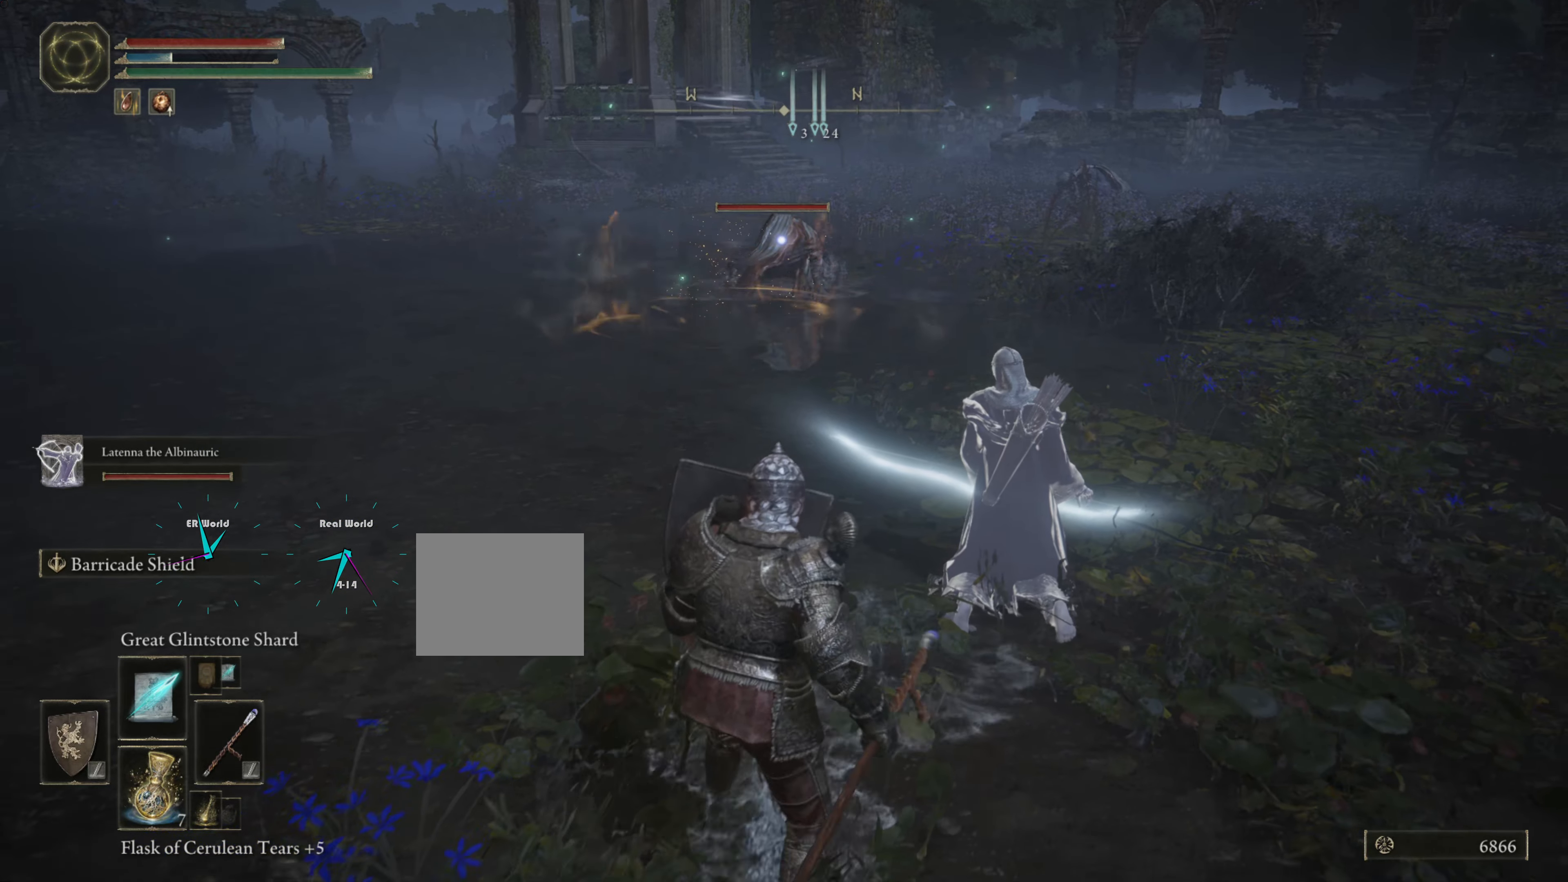
{"buttons": ["L1"], "left_stick": "up", "right_stick": "center", "events": [[434, "left_stick", "up"]]}
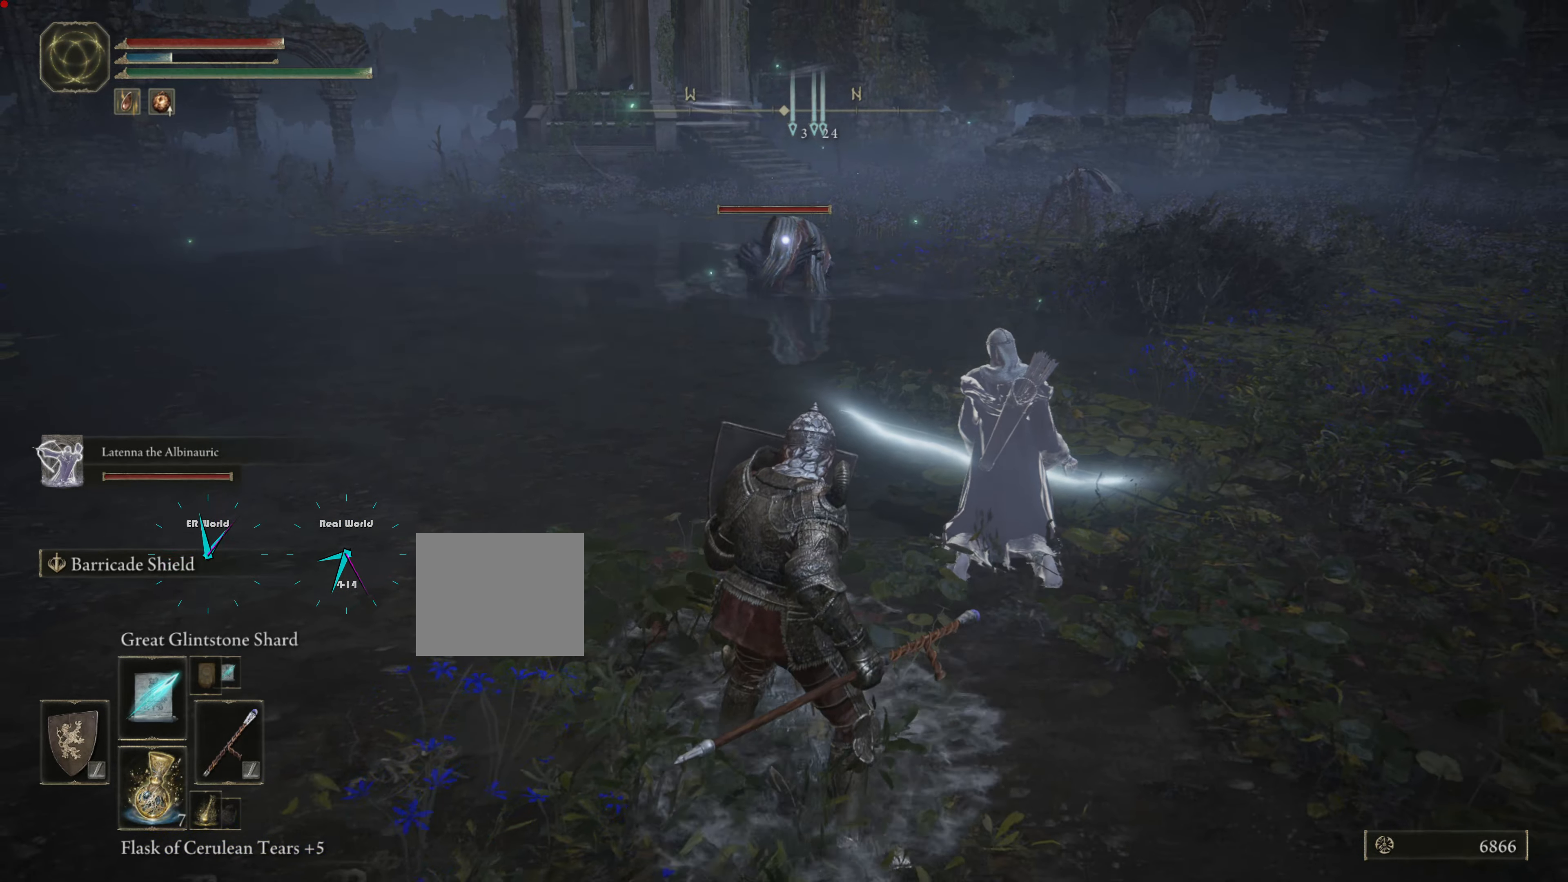
{"buttons": ["L1"], "left_stick": "up", "right_stick": "center", "events": []}
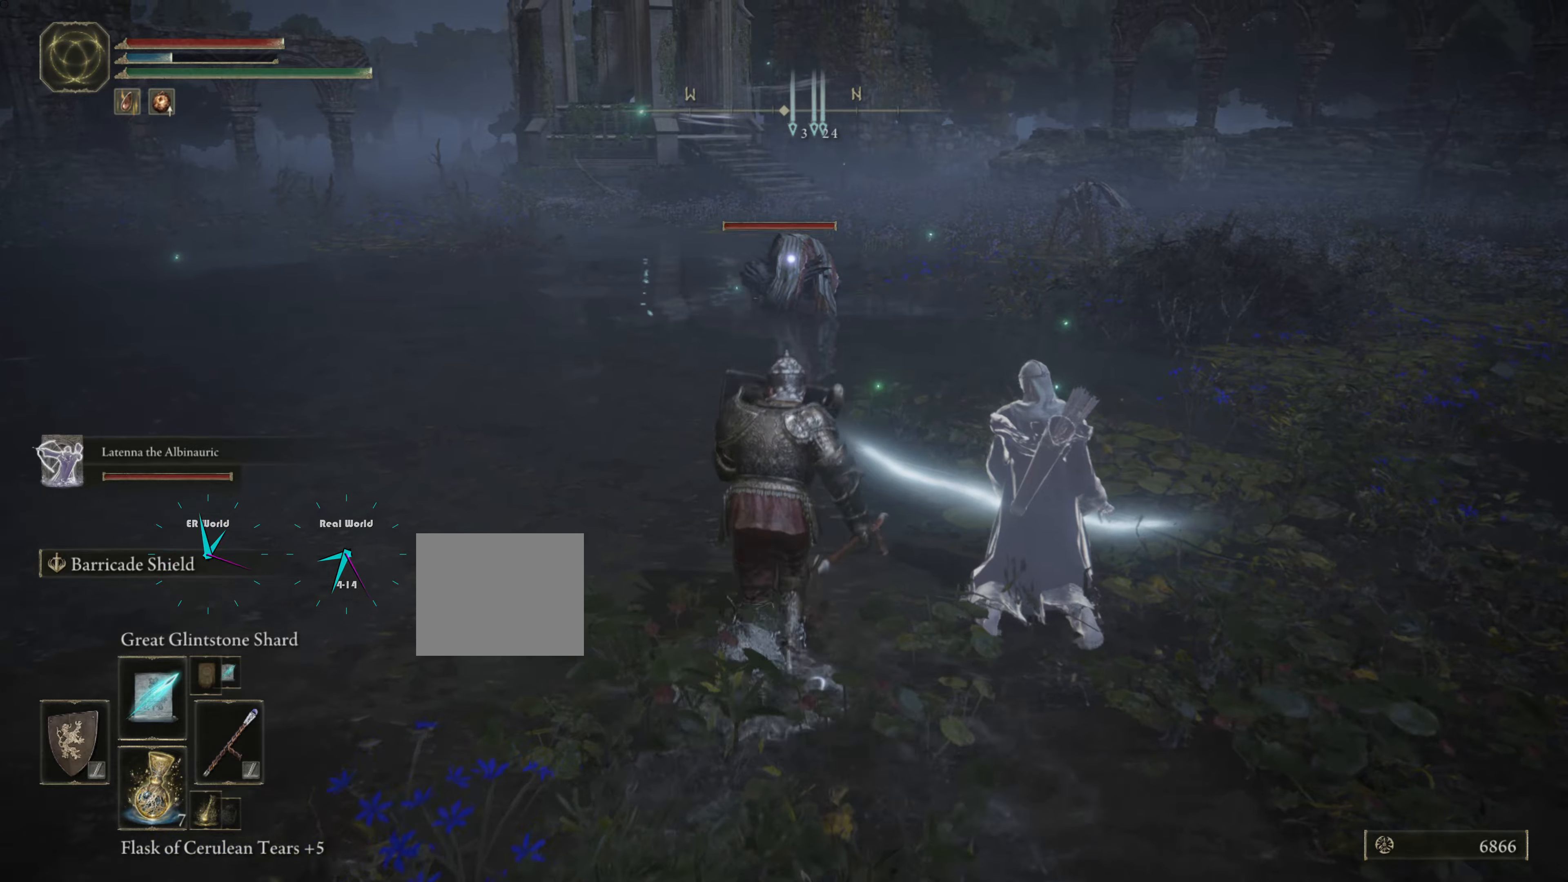
{"buttons": ["L1"], "left_stick": "up", "right_stick": "center", "events": []}
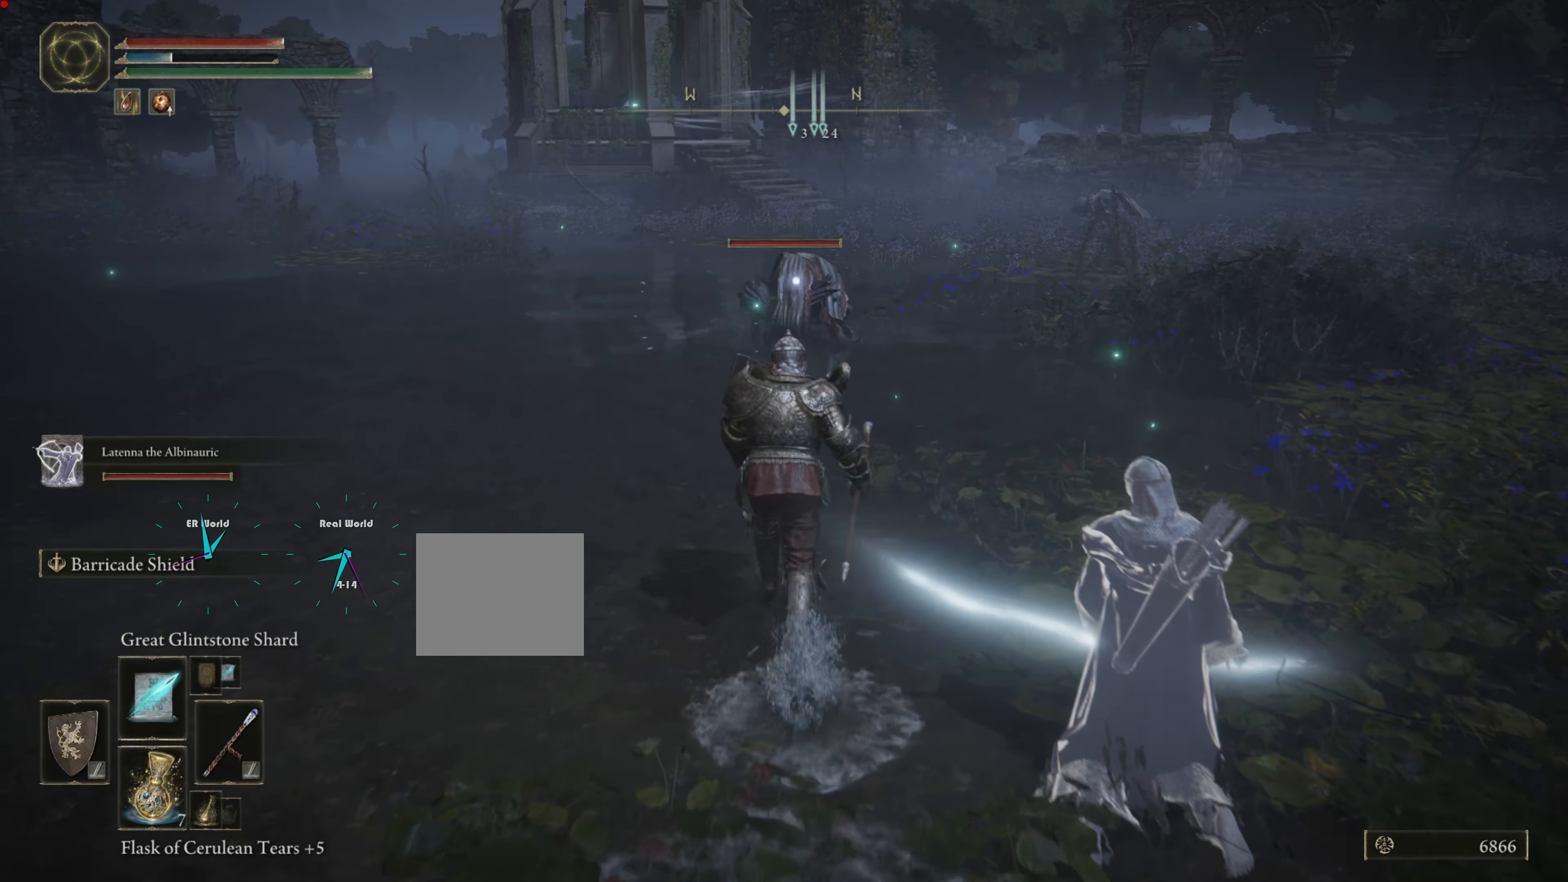
{"buttons": ["L1"], "left_stick": "up", "right_stick": "center", "events": []}
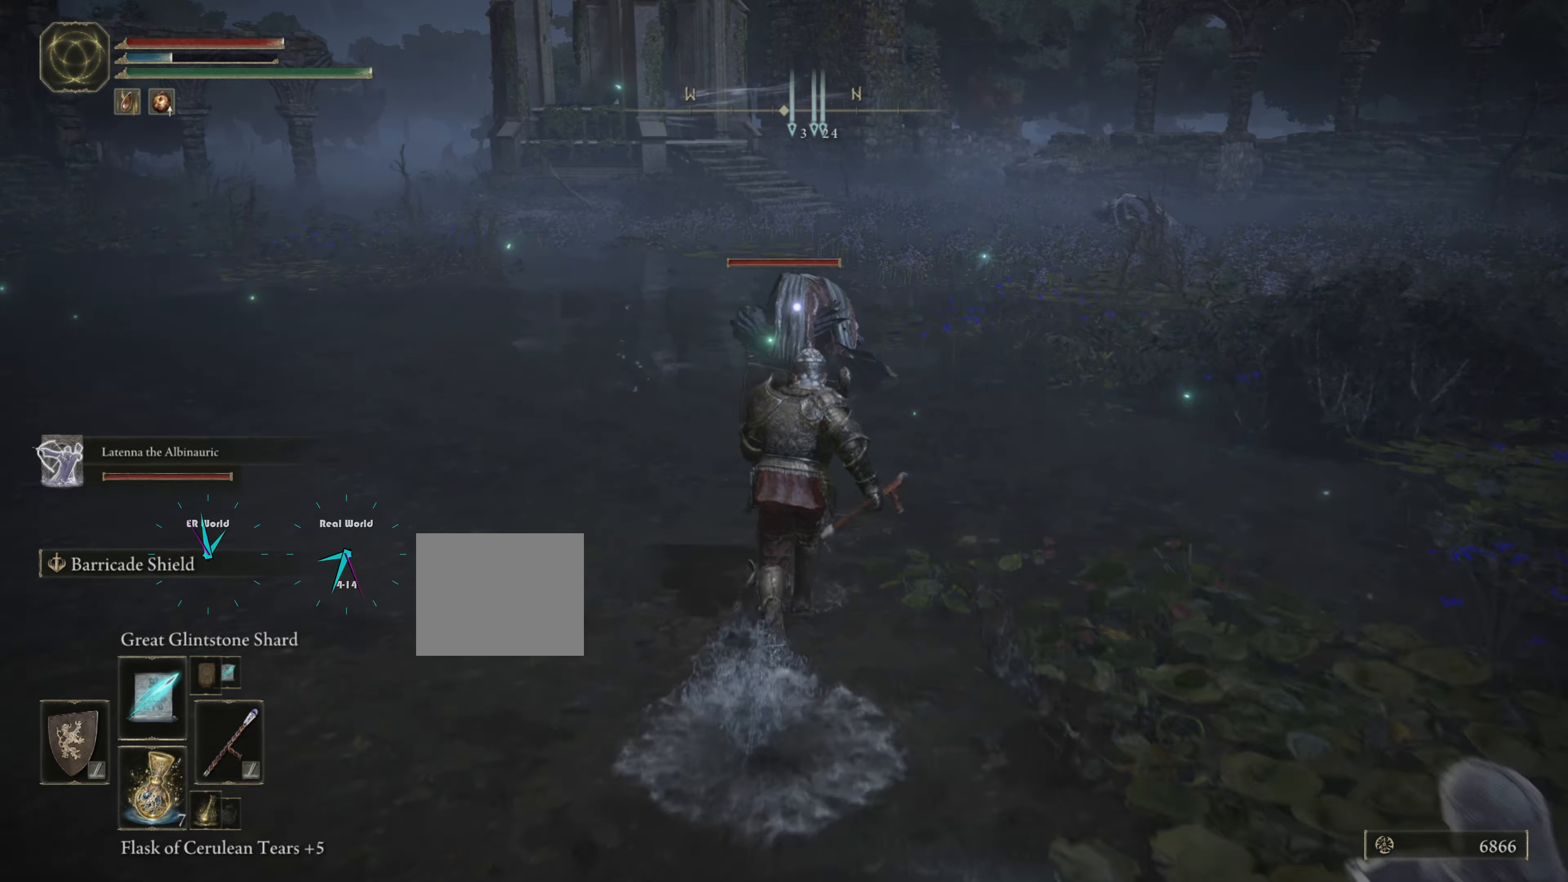
{"buttons": ["L1"], "left_stick": "down", "right_stick": "center", "events": [[183, "left_stick", "down"]]}
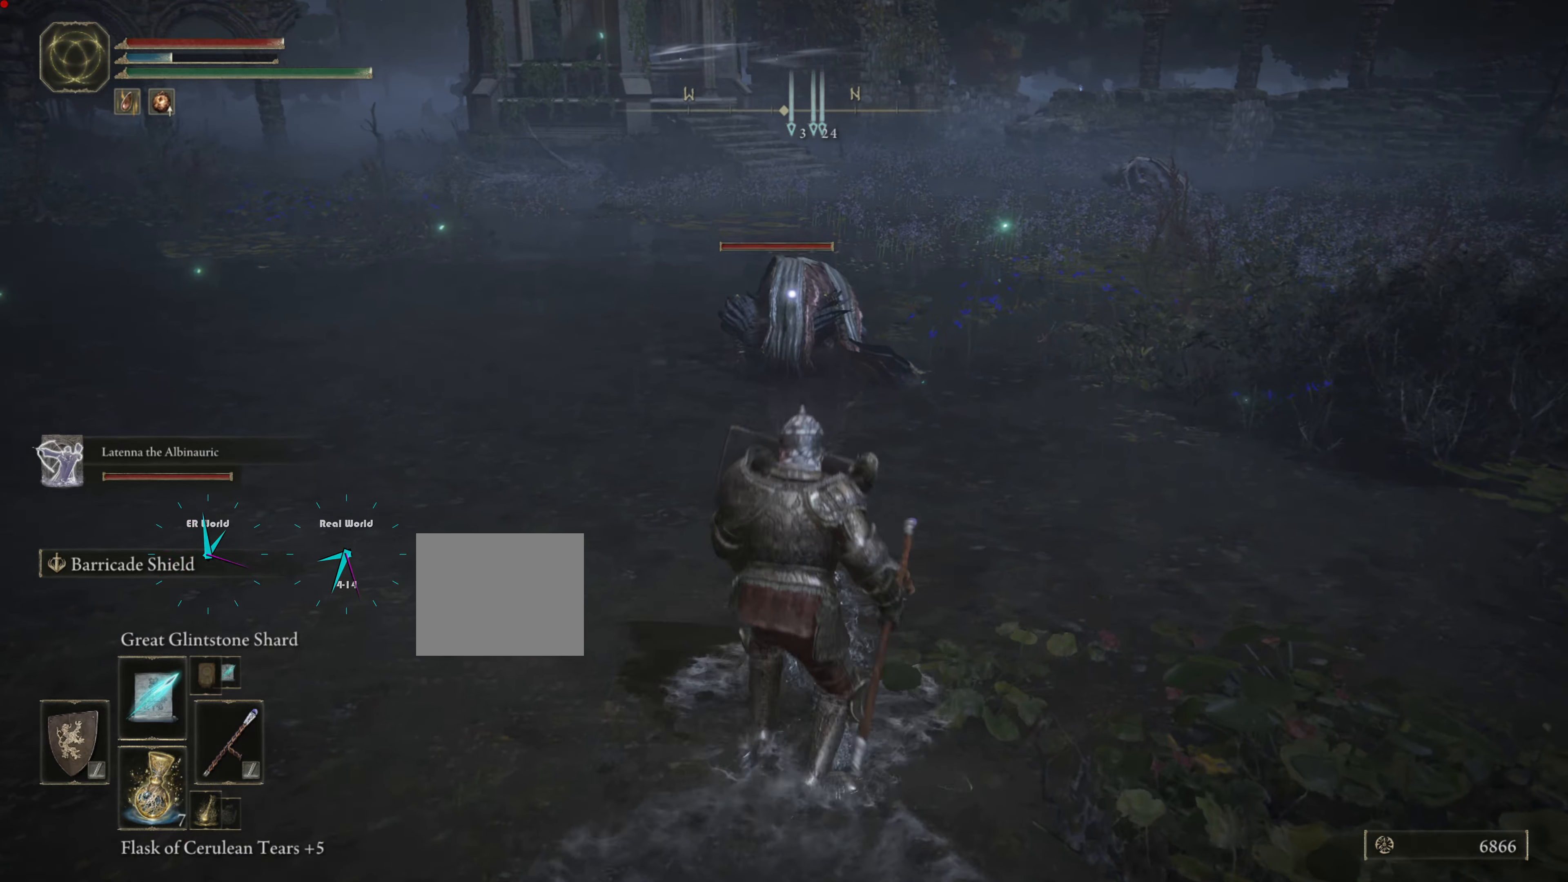
{"buttons": ["L1"], "left_stick": "down", "right_stick": "center", "events": []}
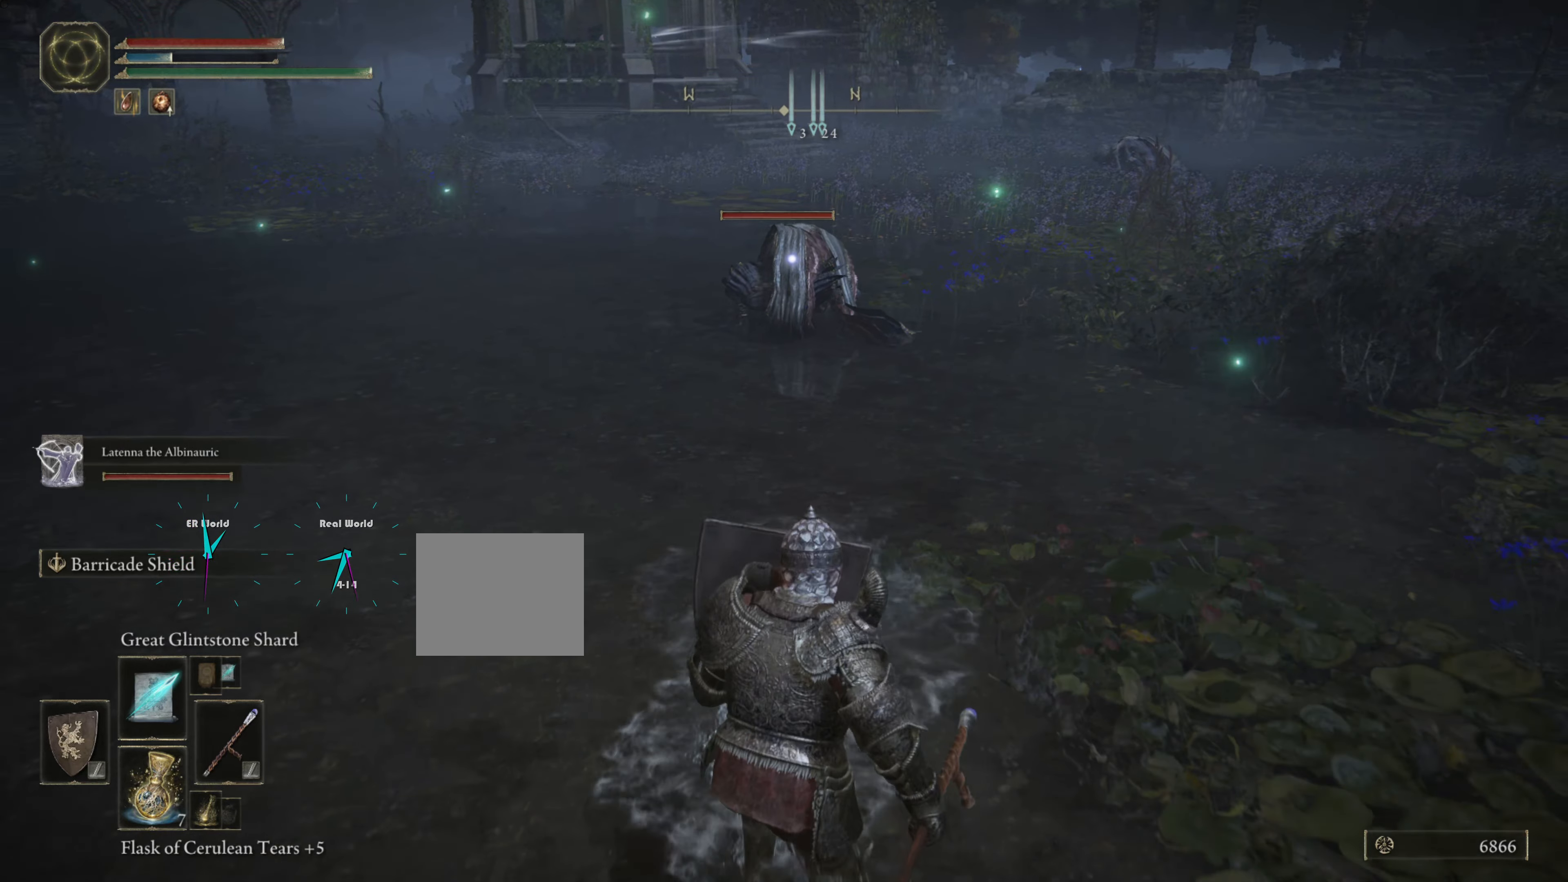
{"buttons": ["L1"], "left_stick": "down", "right_stick": "center", "events": []}
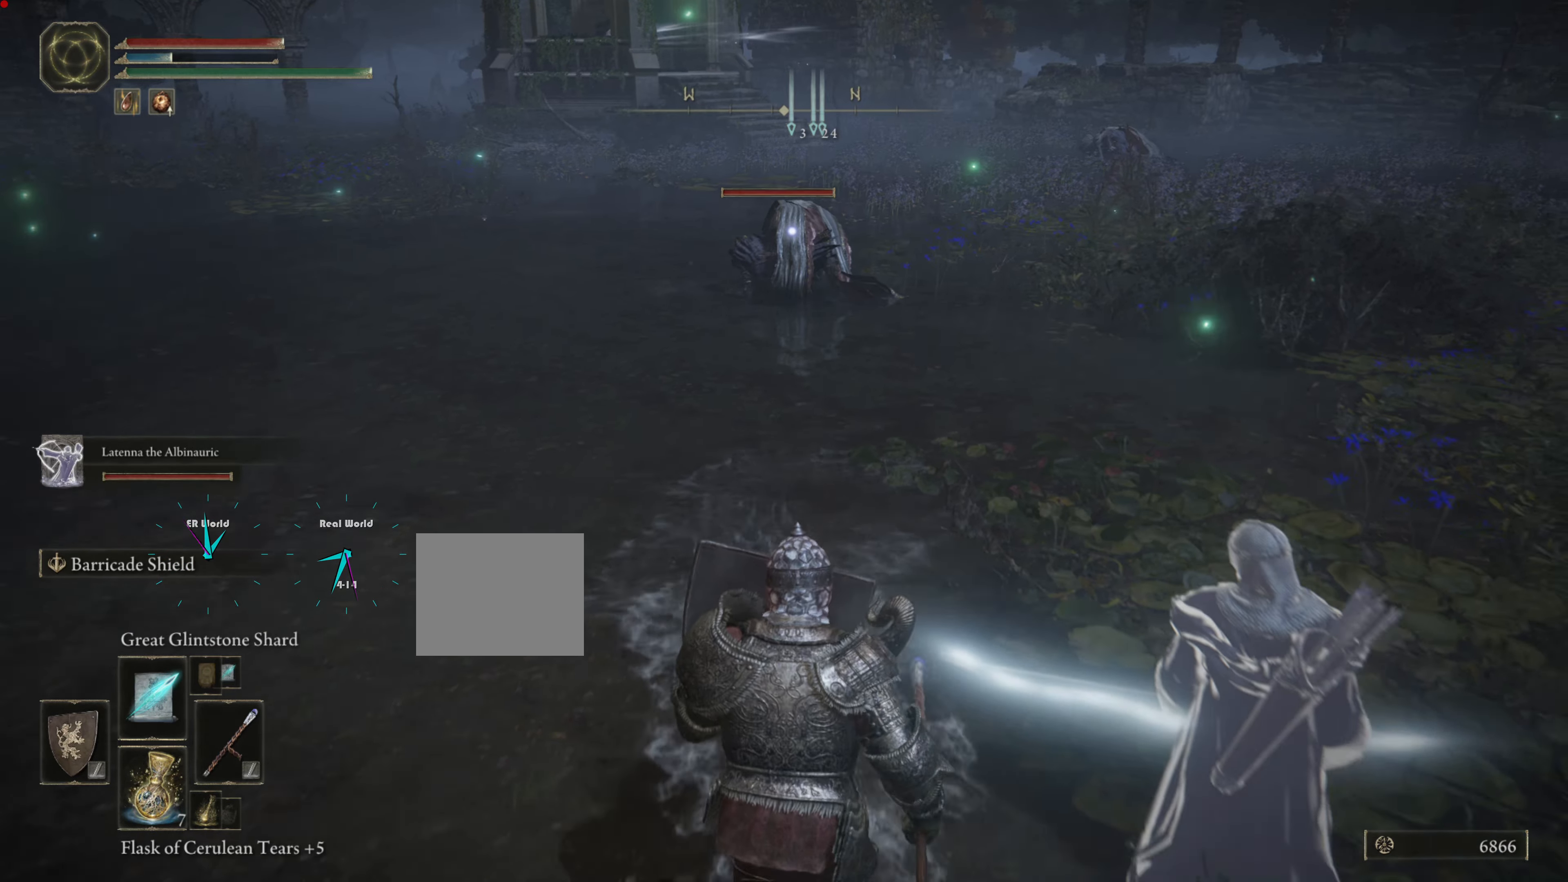
{"buttons": ["L1"], "left_stick": "center", "right_stick": "center", "events": [[17, "left_stick", "up"], [267, "left_stick", "center"]]}
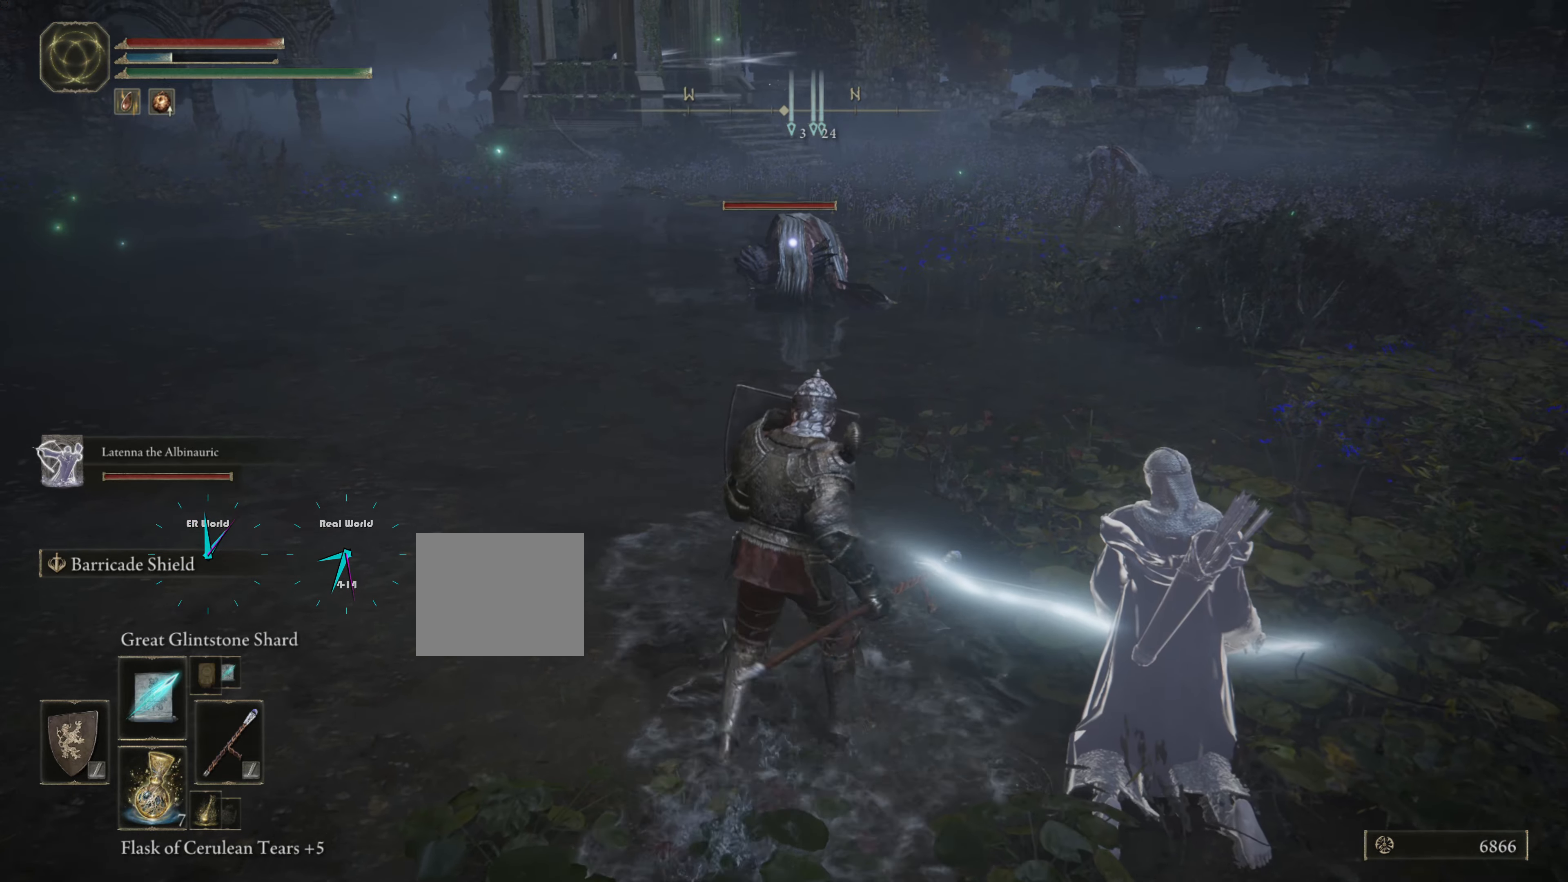
{"buttons": ["L1"], "left_stick": "center", "right_stick": "center", "events": [[400, "DPAD_UP", "down"], [500, "DPAD_UP", "up"]]}
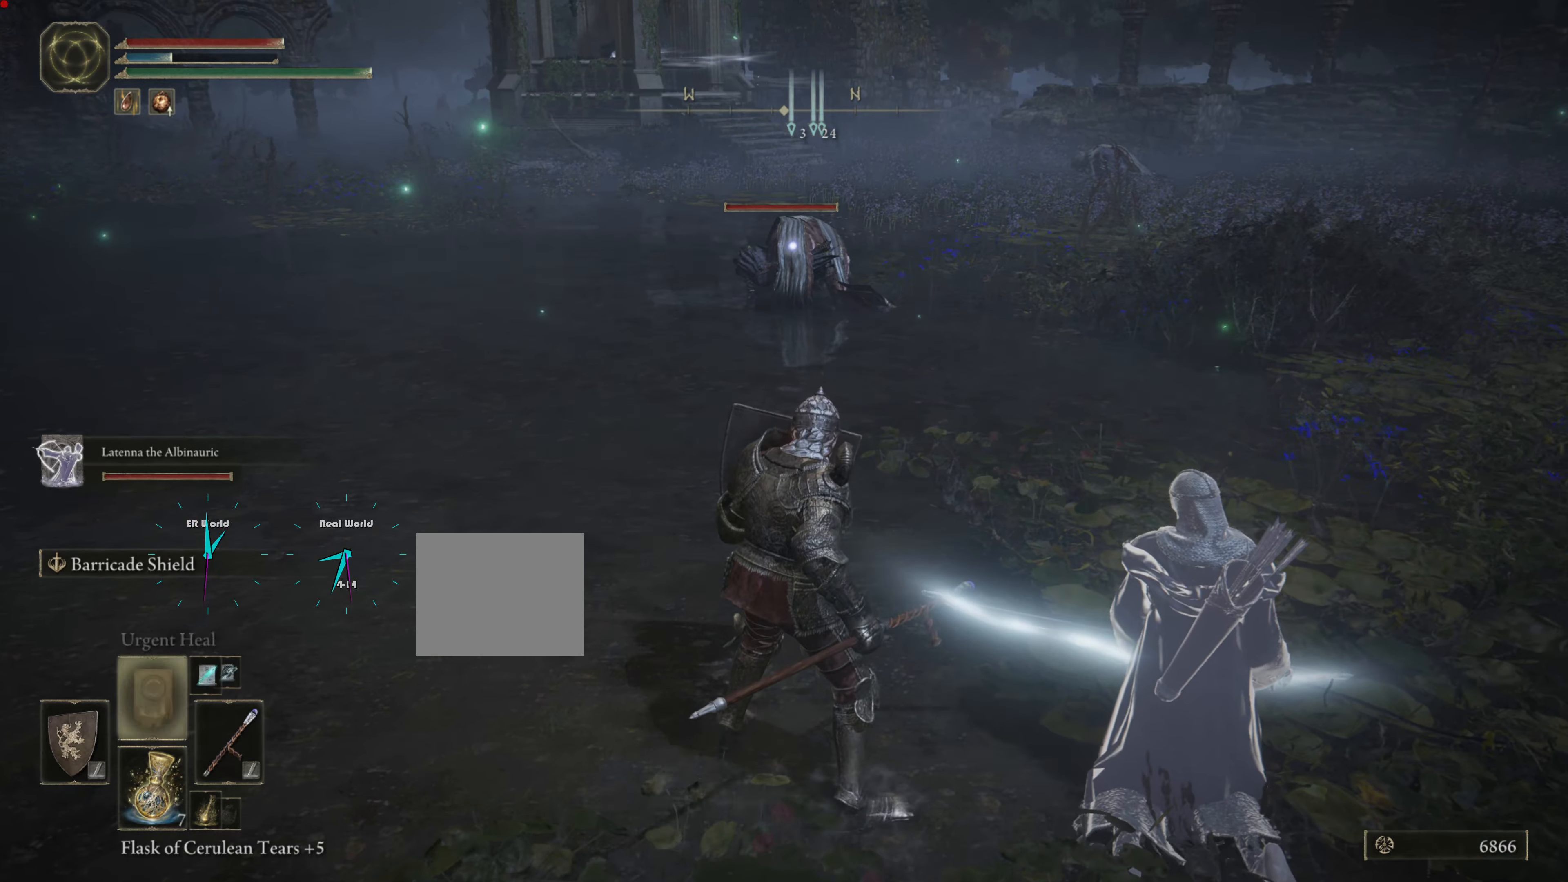
{"buttons": ["L1"], "left_stick": "center", "right_stick": "center", "events": [[67, "DPAD_UP", "down"], [150, "DPAD_UP", "up"]]}
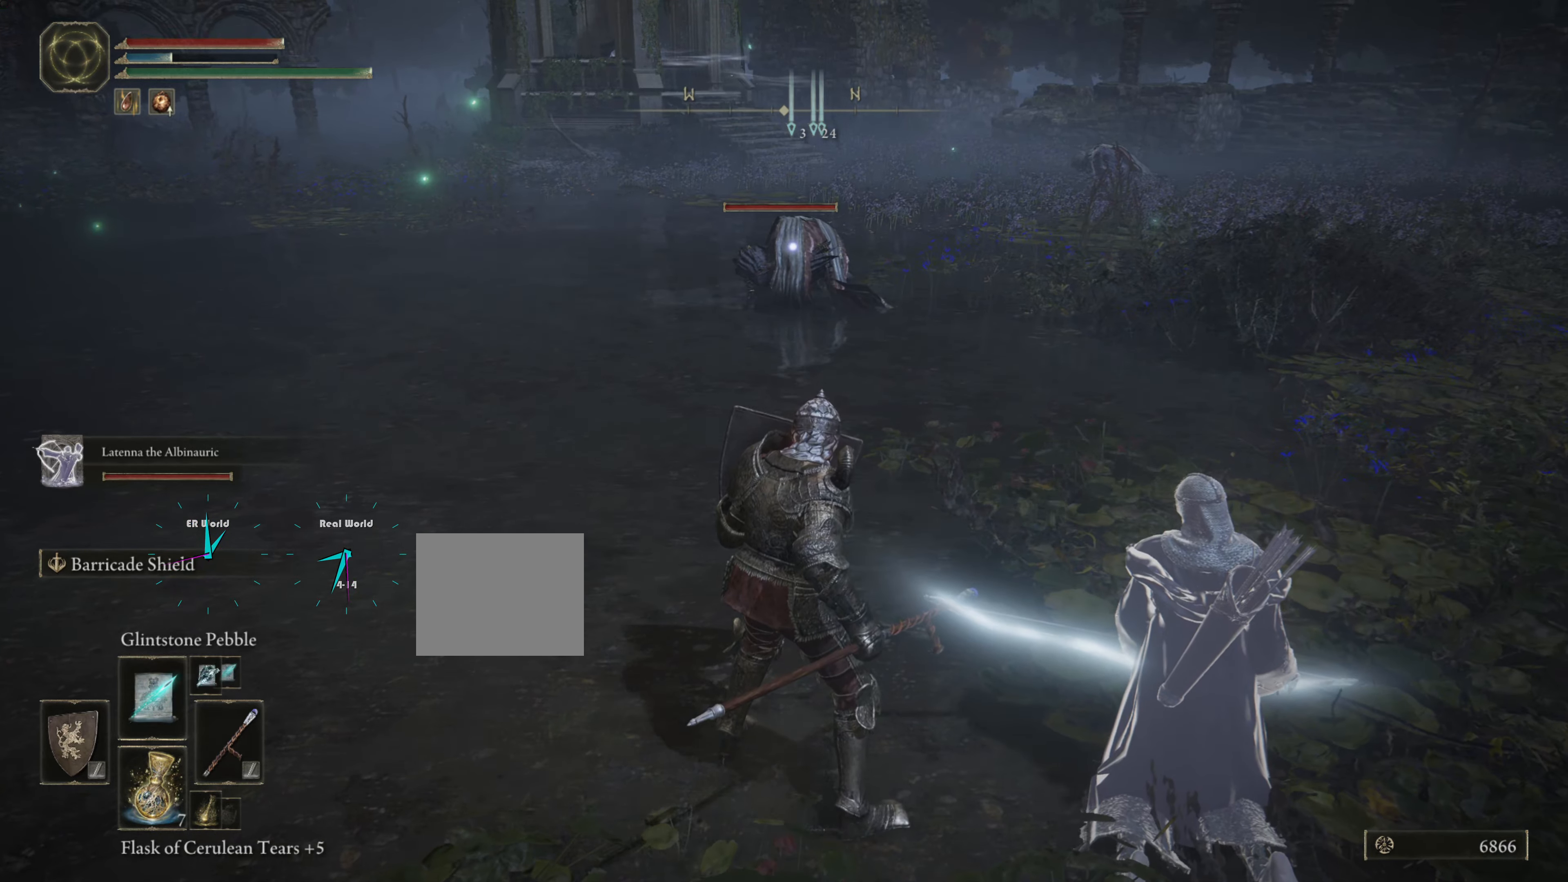
{"buttons": ["L1"], "left_stick": "center", "right_stick": "center", "events": []}
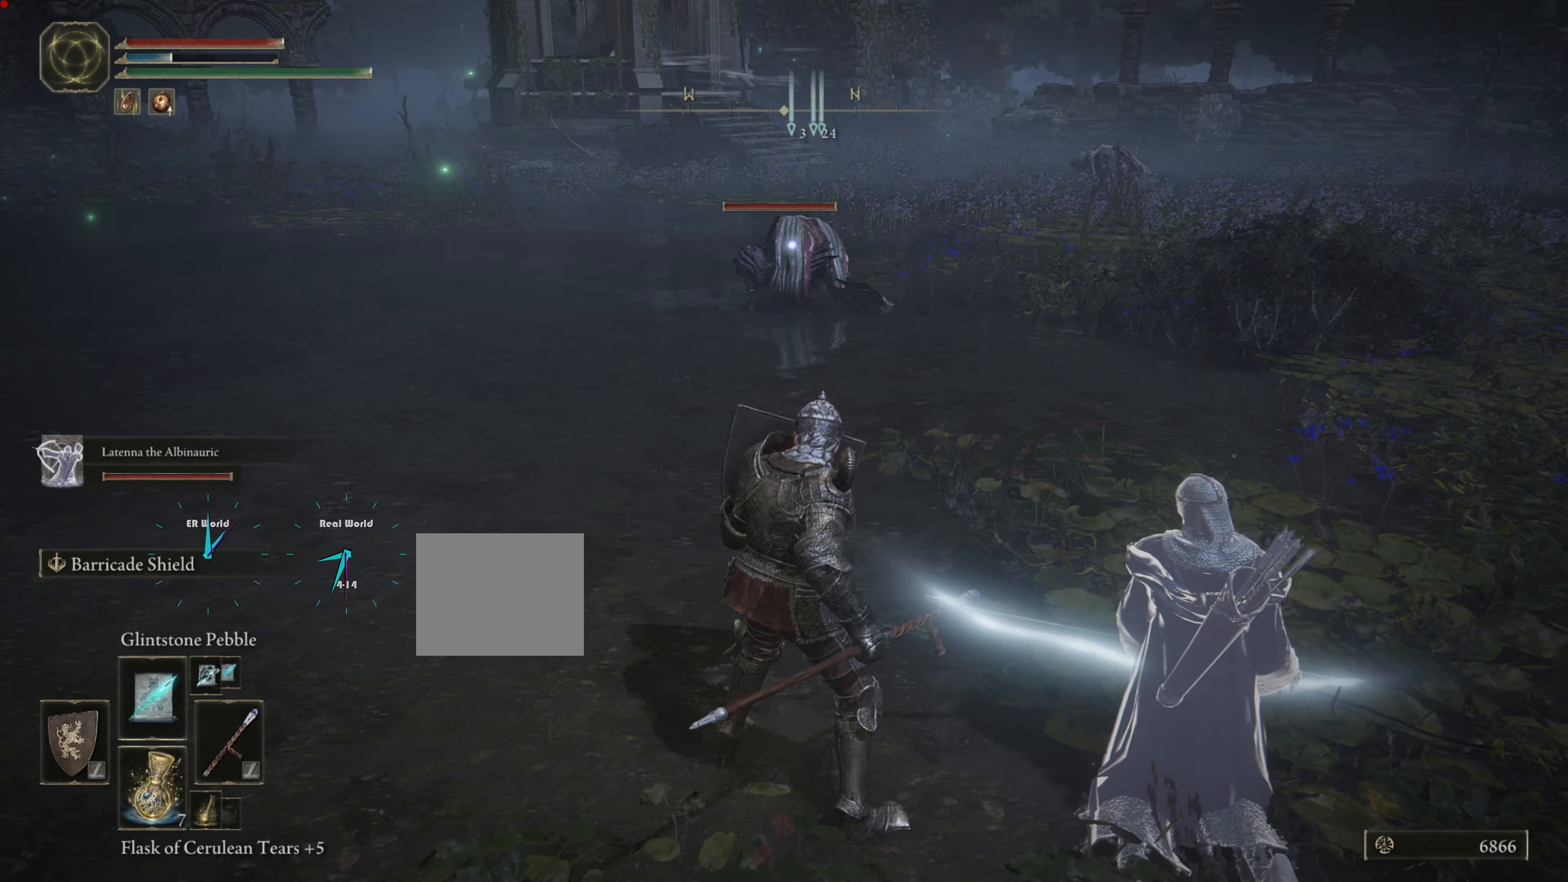
{"buttons": ["L1"], "left_stick": "center", "right_stick": "center", "events": [[50, "R1", "down"], [150, "R1", "up"]]}
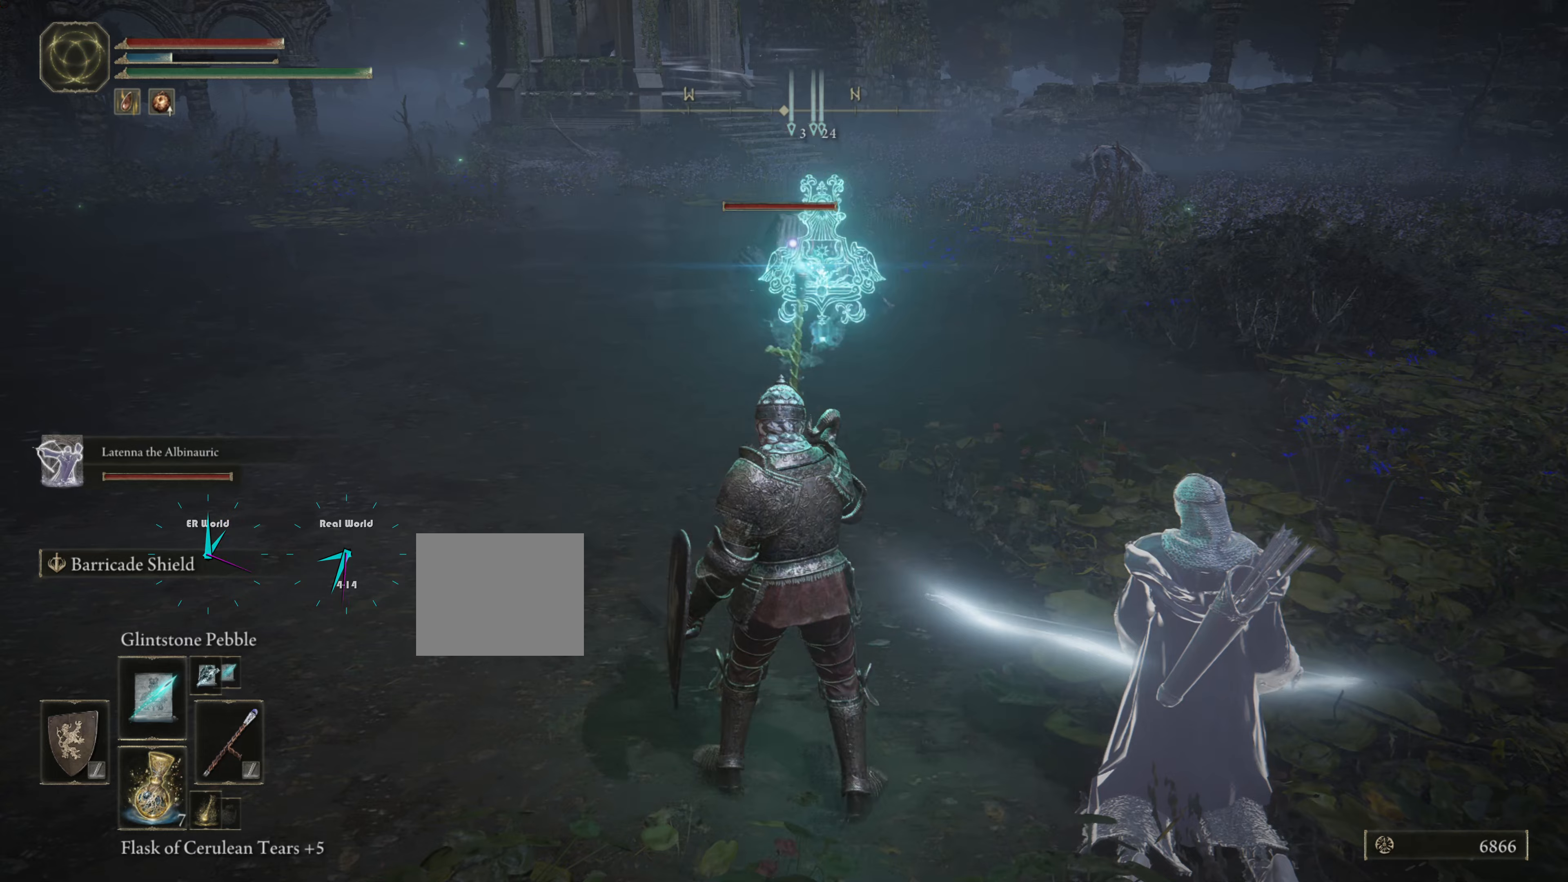
{"buttons": ["L1"], "left_stick": "center", "right_stick": "center", "events": []}
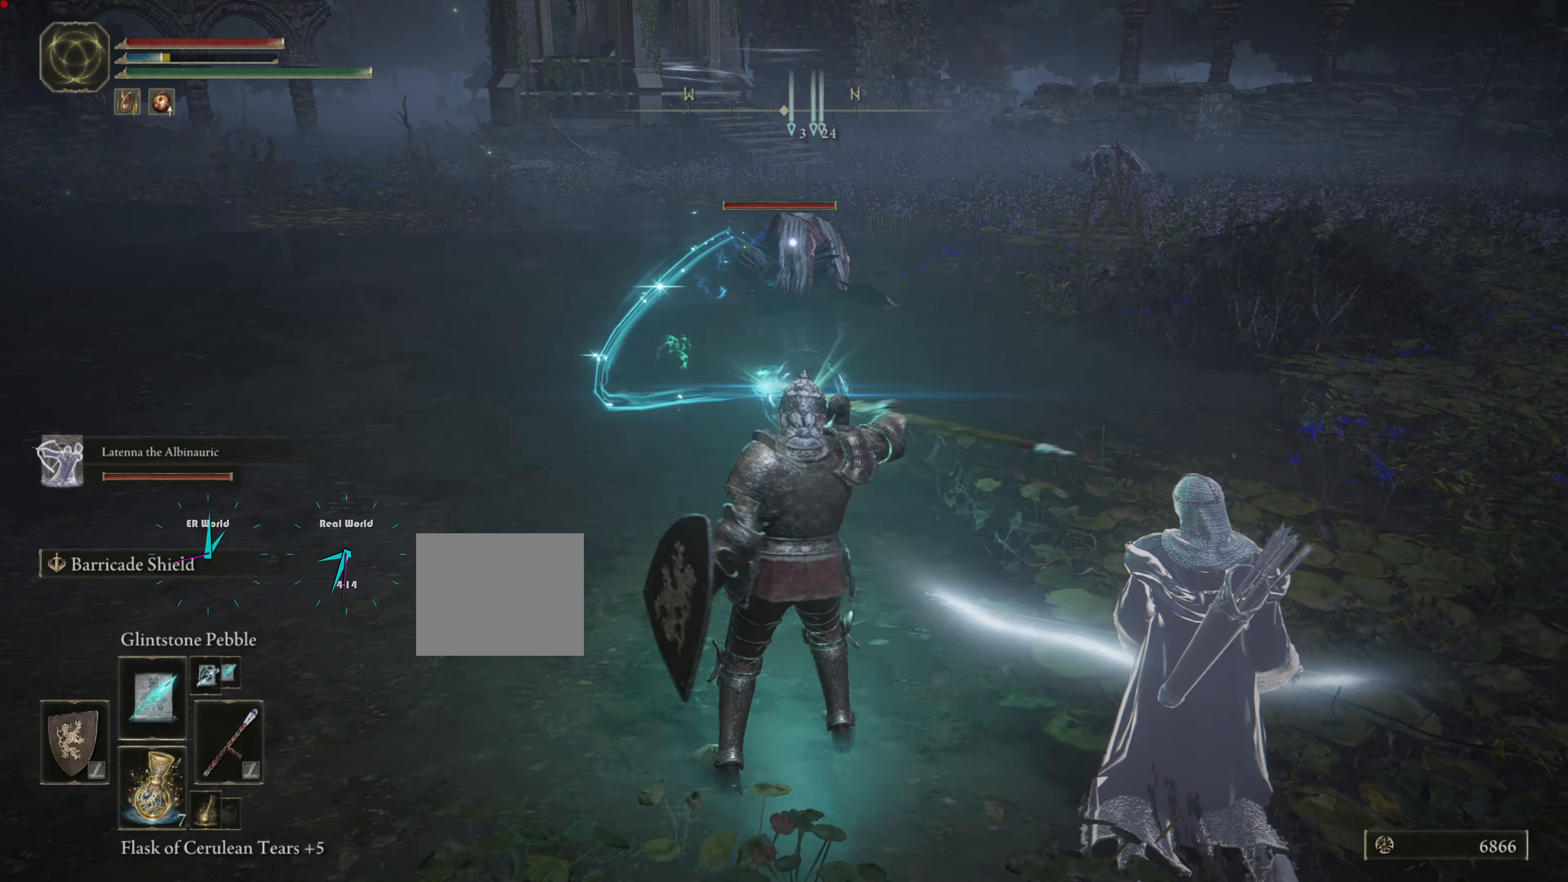
{"buttons": ["L1"], "left_stick": "center", "right_stick": "center", "events": []}
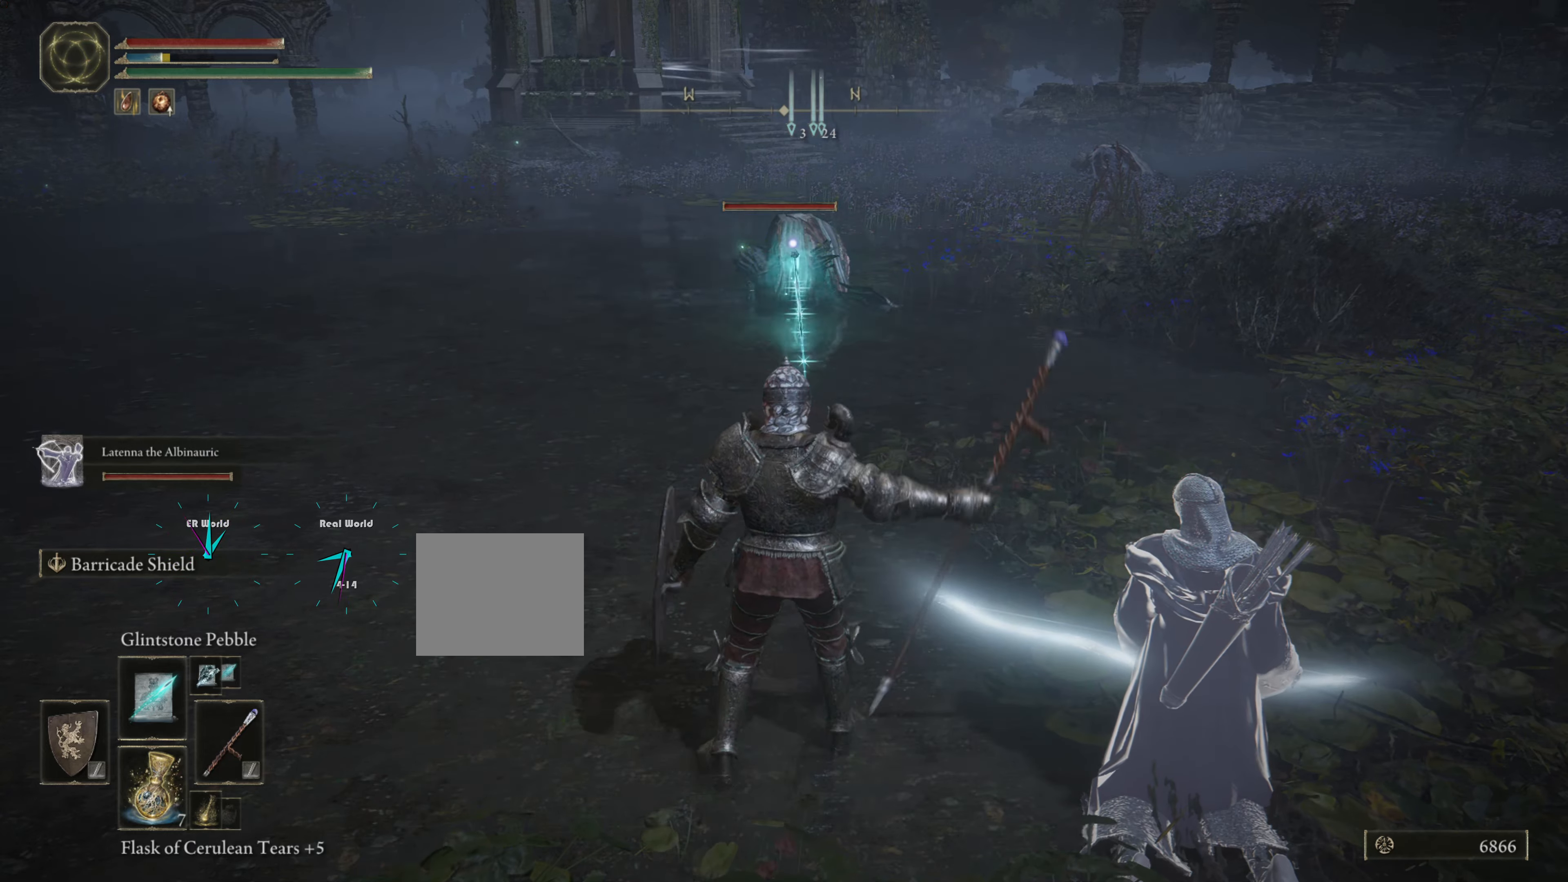
{"buttons": ["L1"], "left_stick": "center", "right_stick": "center", "events": []}
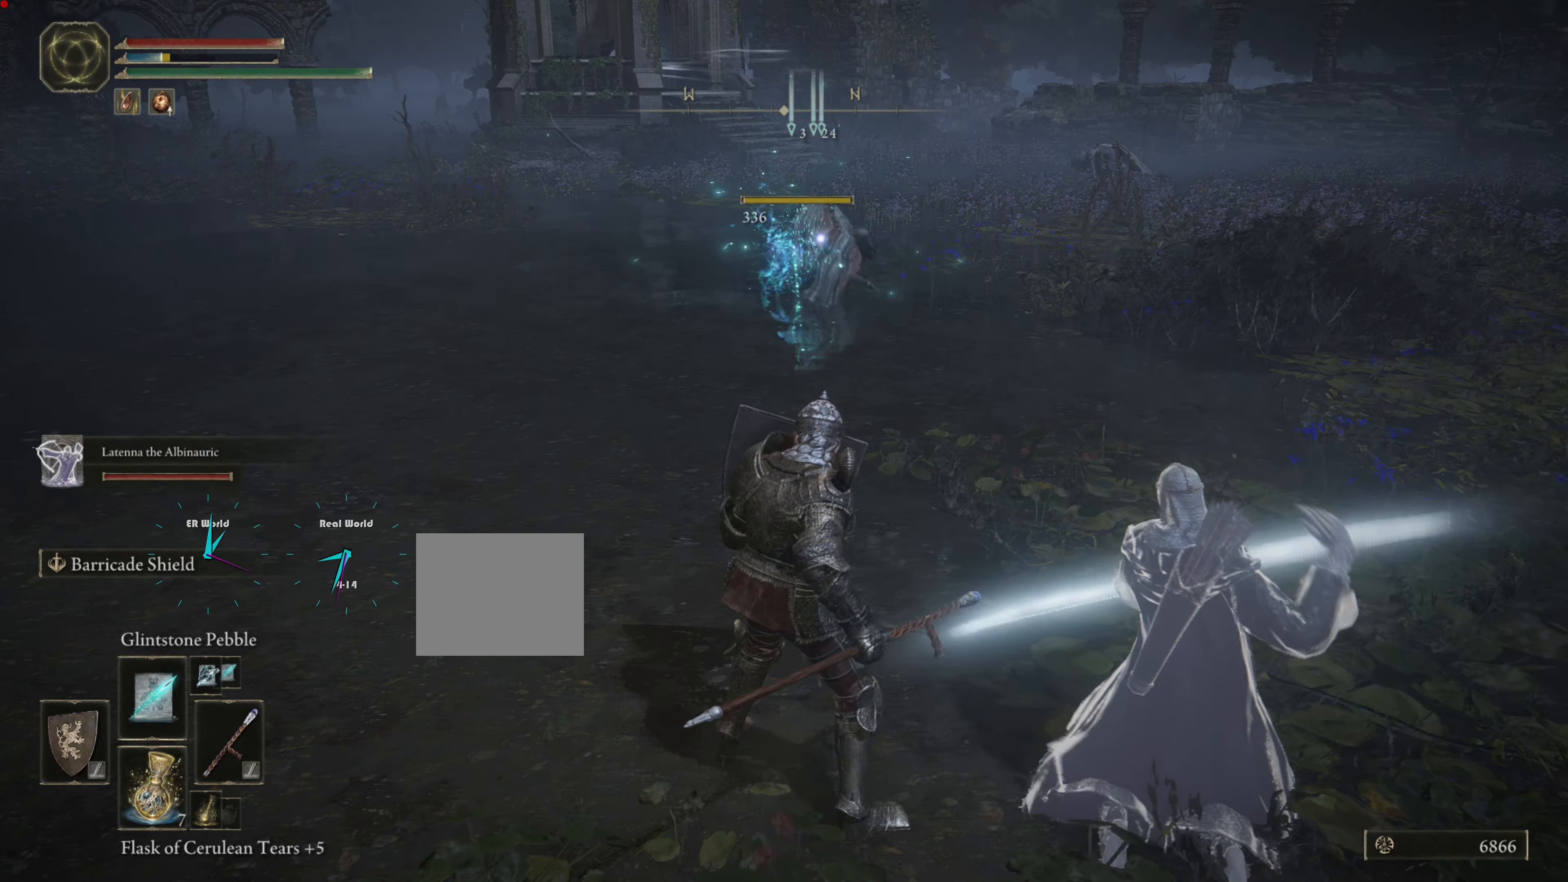
{"buttons": ["L1"], "left_stick": "center", "right_stick": "center", "events": []}
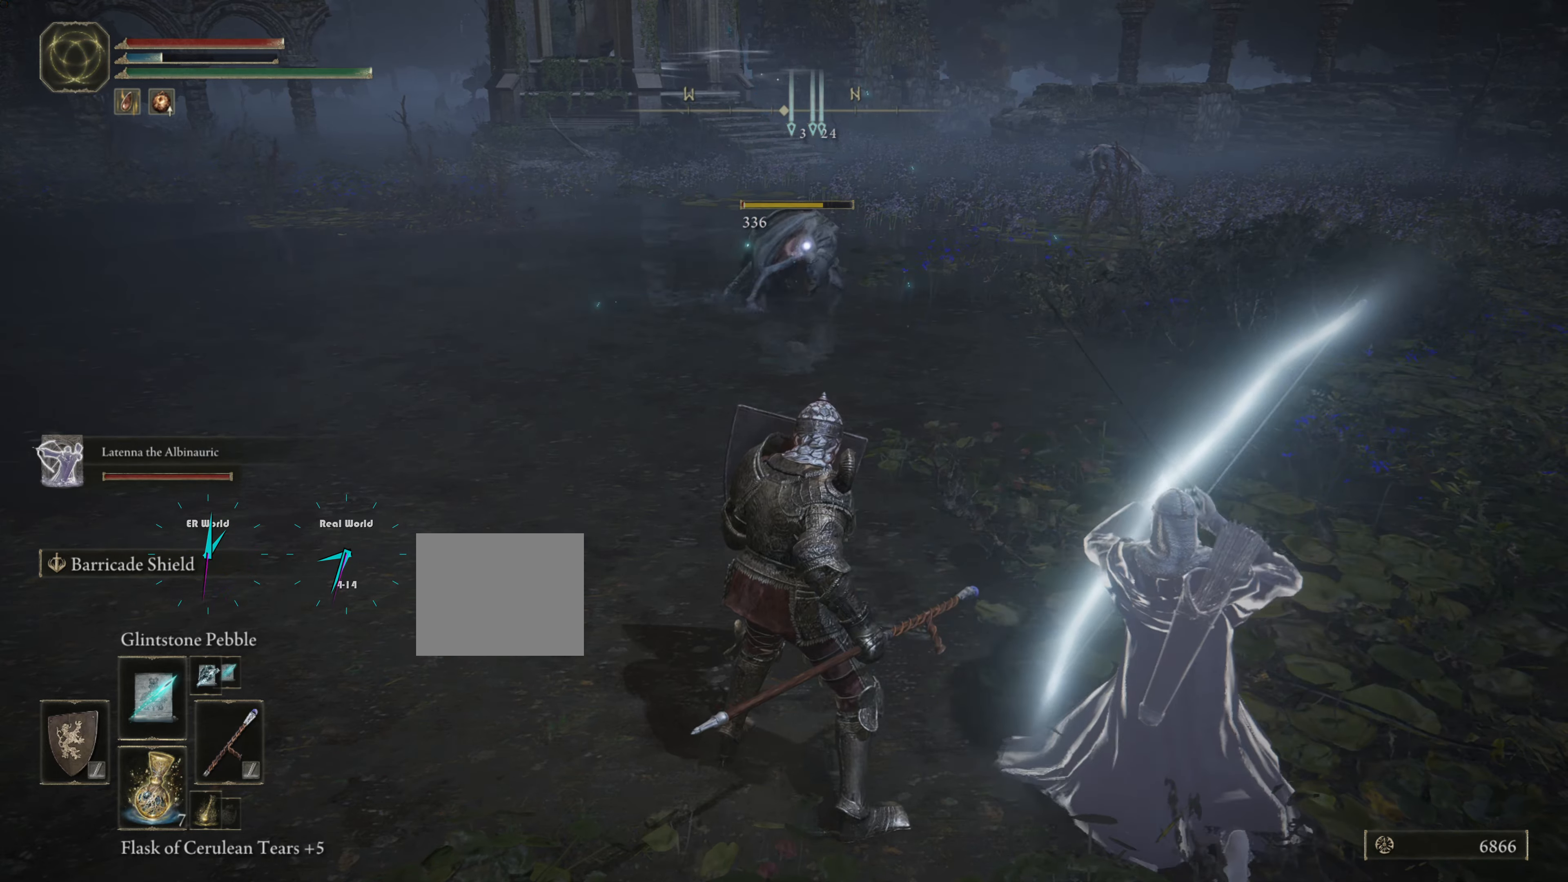
{"buttons": ["L1"], "left_stick": "center", "right_stick": "center", "events": []}
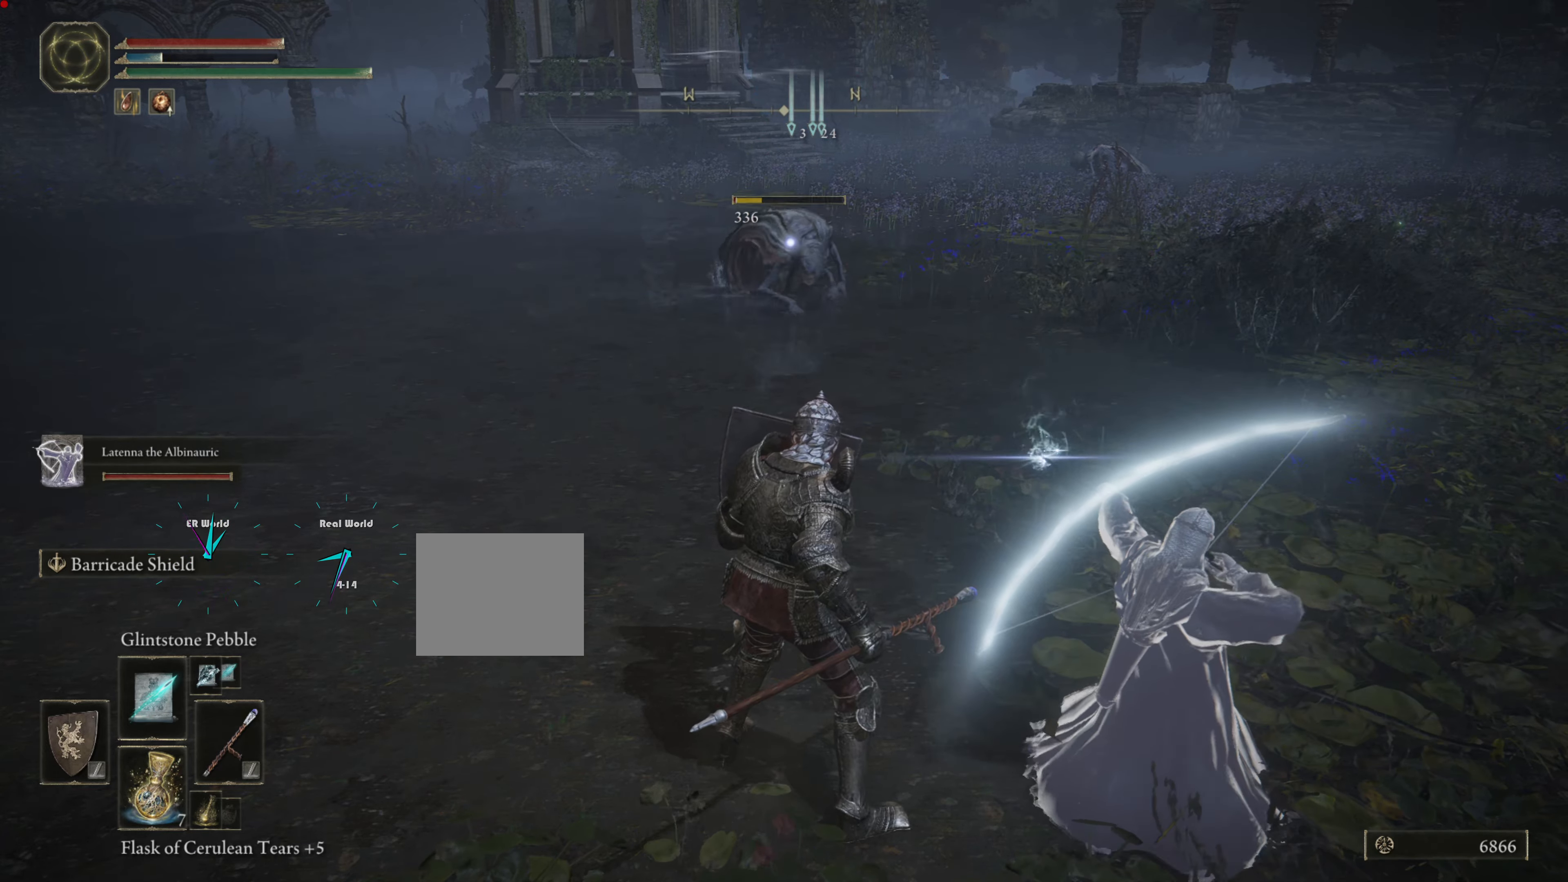
{"buttons": ["L1"], "left_stick": "center", "right_stick": "center", "events": []}
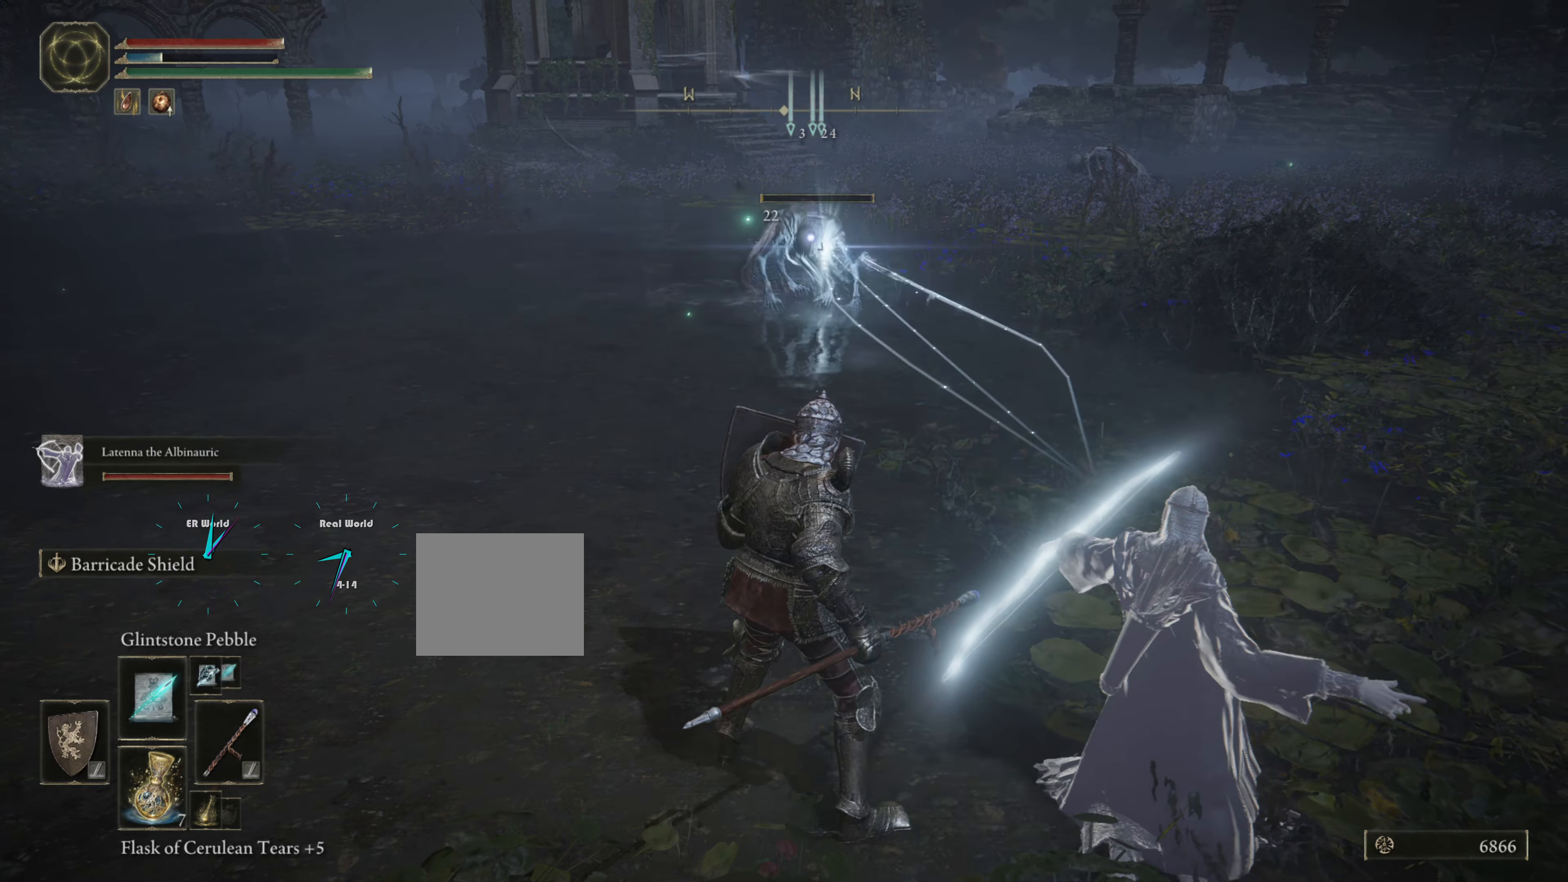
{"buttons": ["L1"], "left_stick": "center", "right_stick": "center", "events": []}
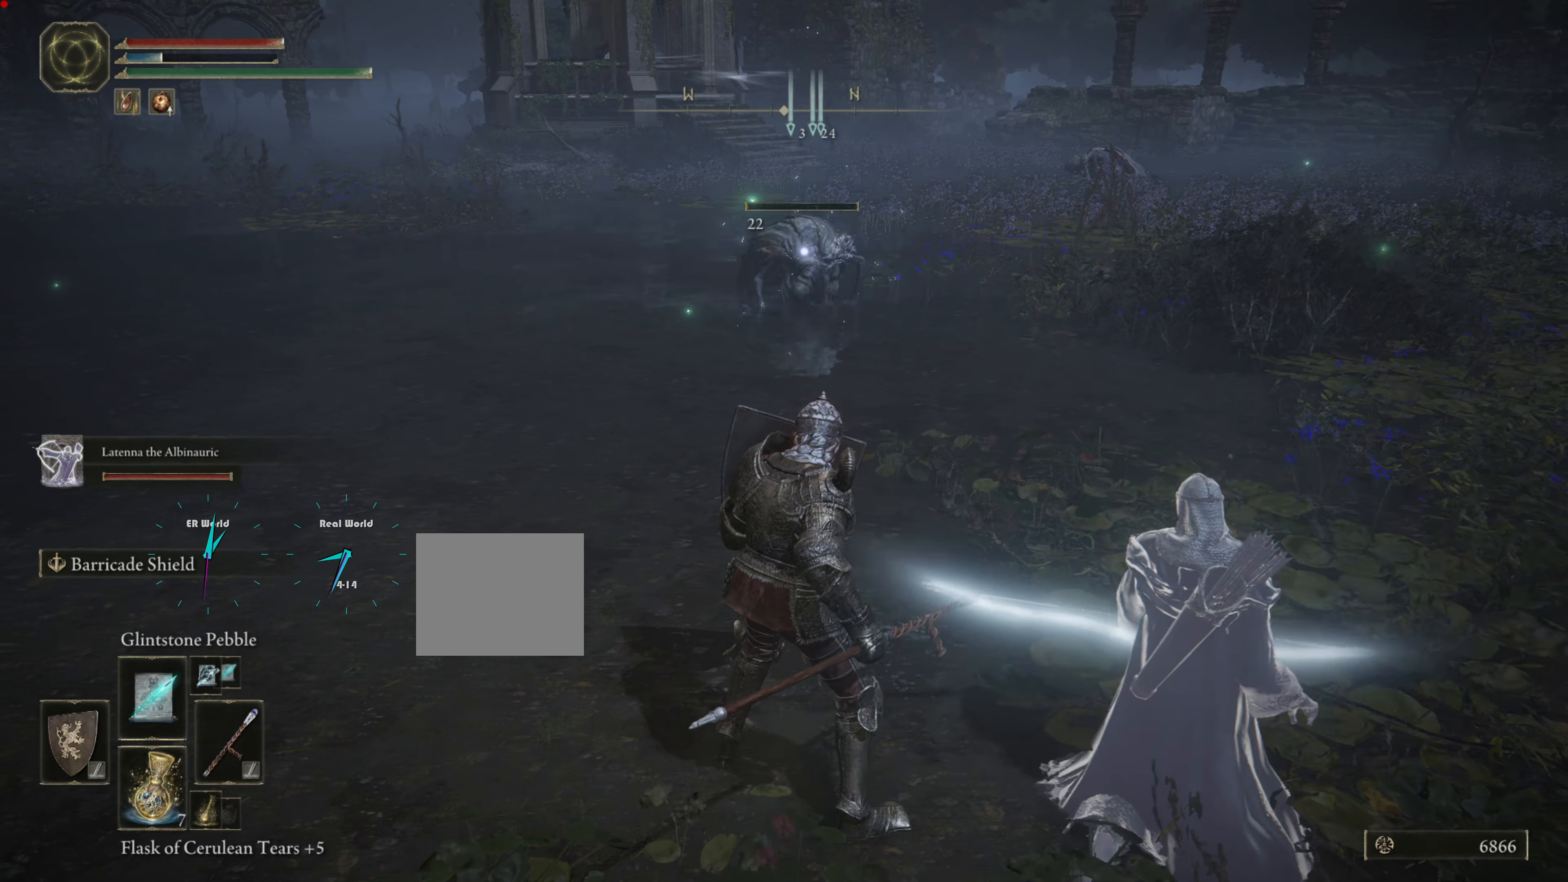
{"buttons": ["L1"], "left_stick": "center", "right_stick": "center", "events": []}
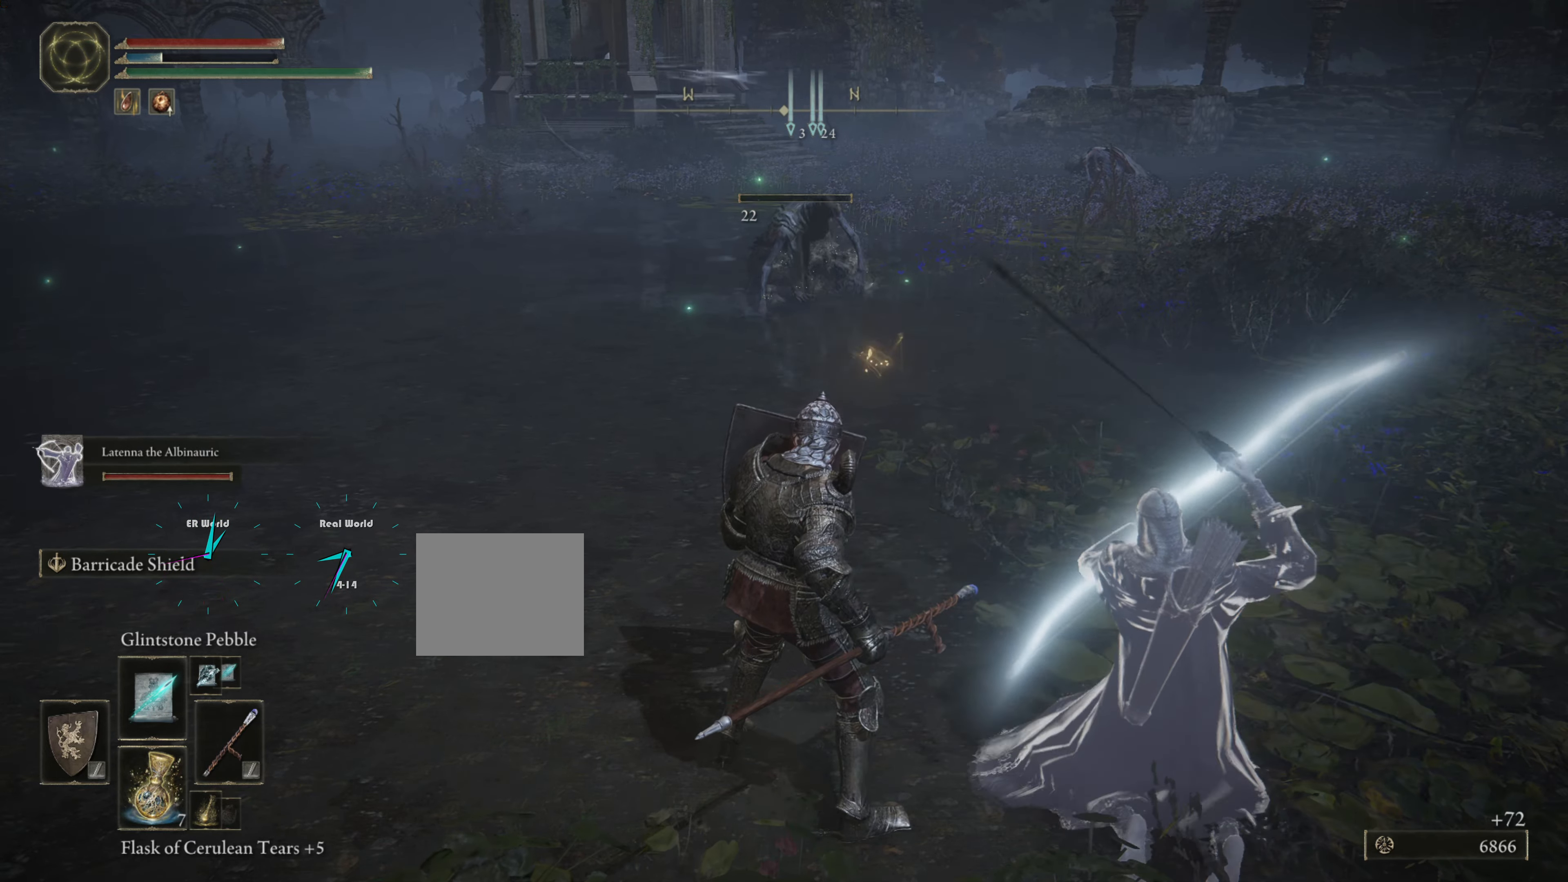
{"buttons": ["L1"], "left_stick": "down", "right_stick": "center", "events": [[67, "left_stick", "down"]]}
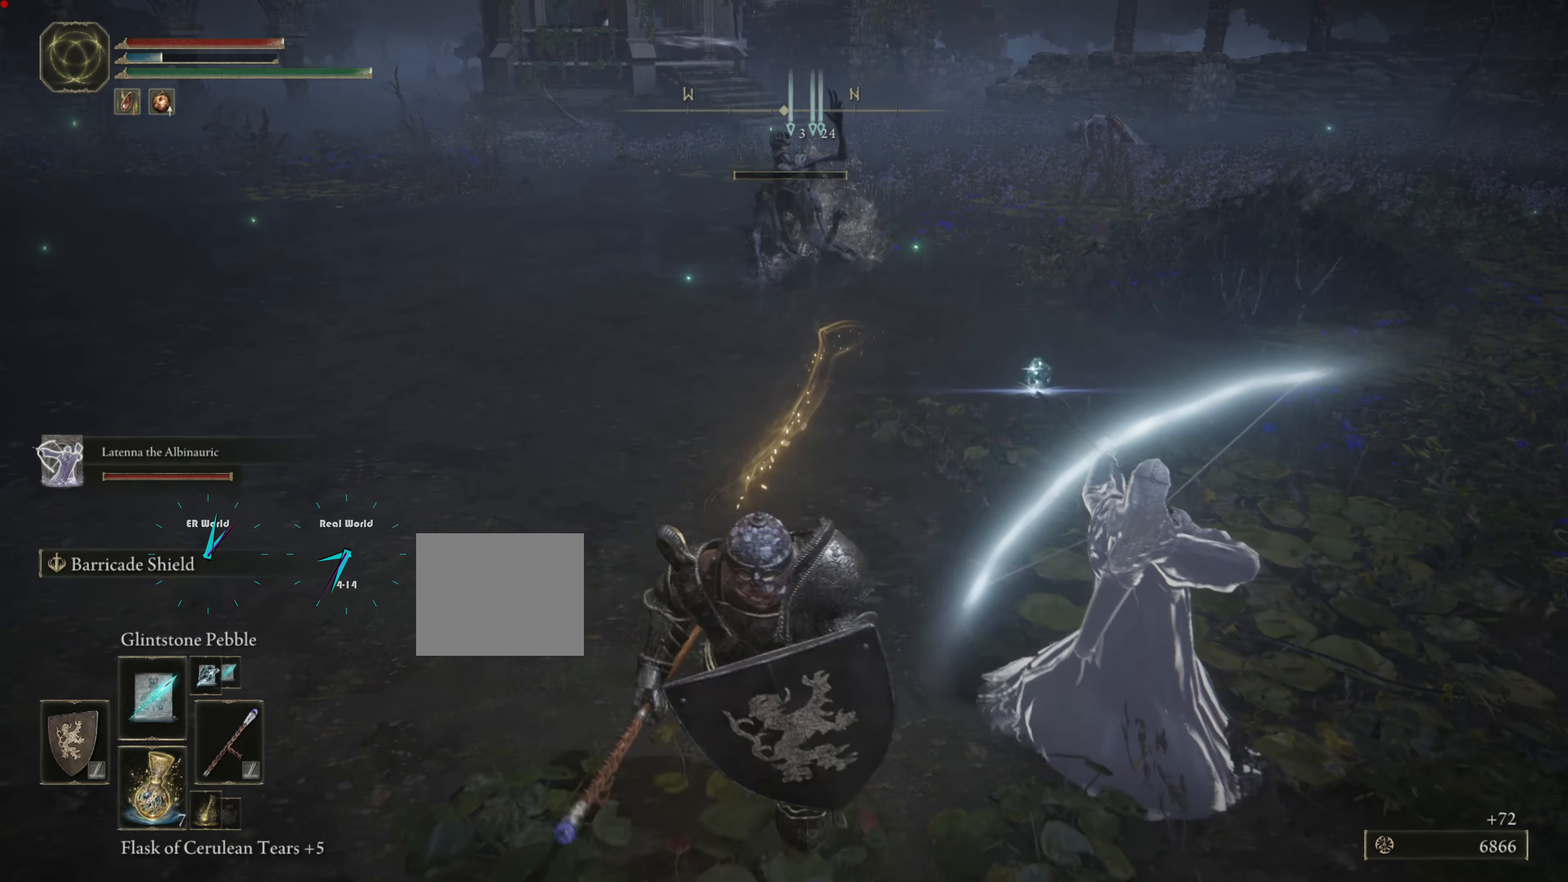
{"buttons": ["L1"], "left_stick": "down", "right_stick": "center", "events": []}
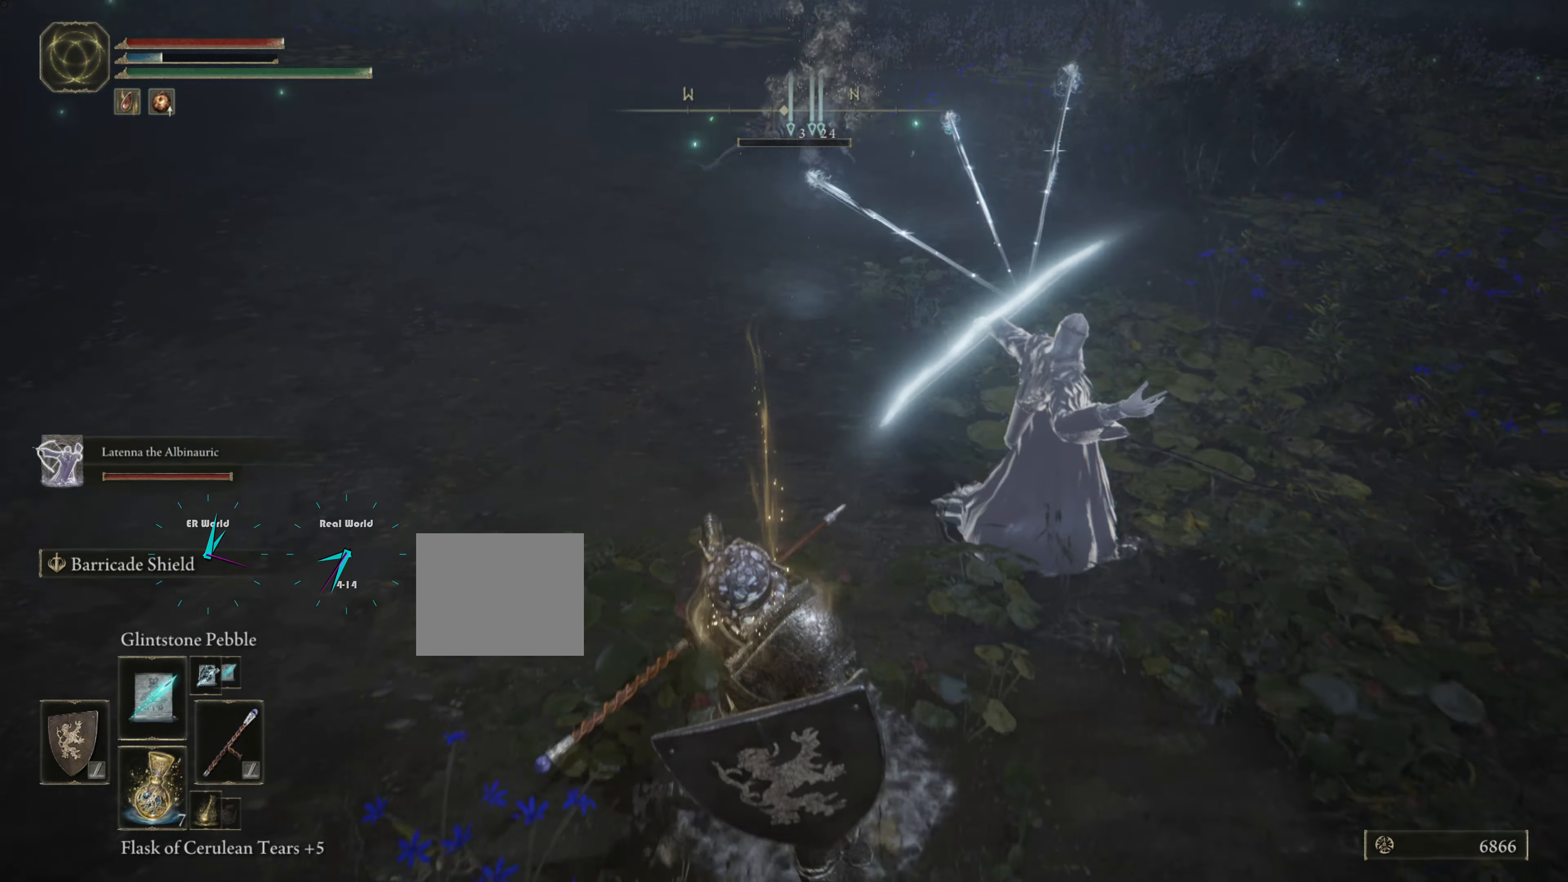
{"buttons": ["L1"], "left_stick": "up", "right_stick": "center", "events": [[116, "left_stick", "up"]]}